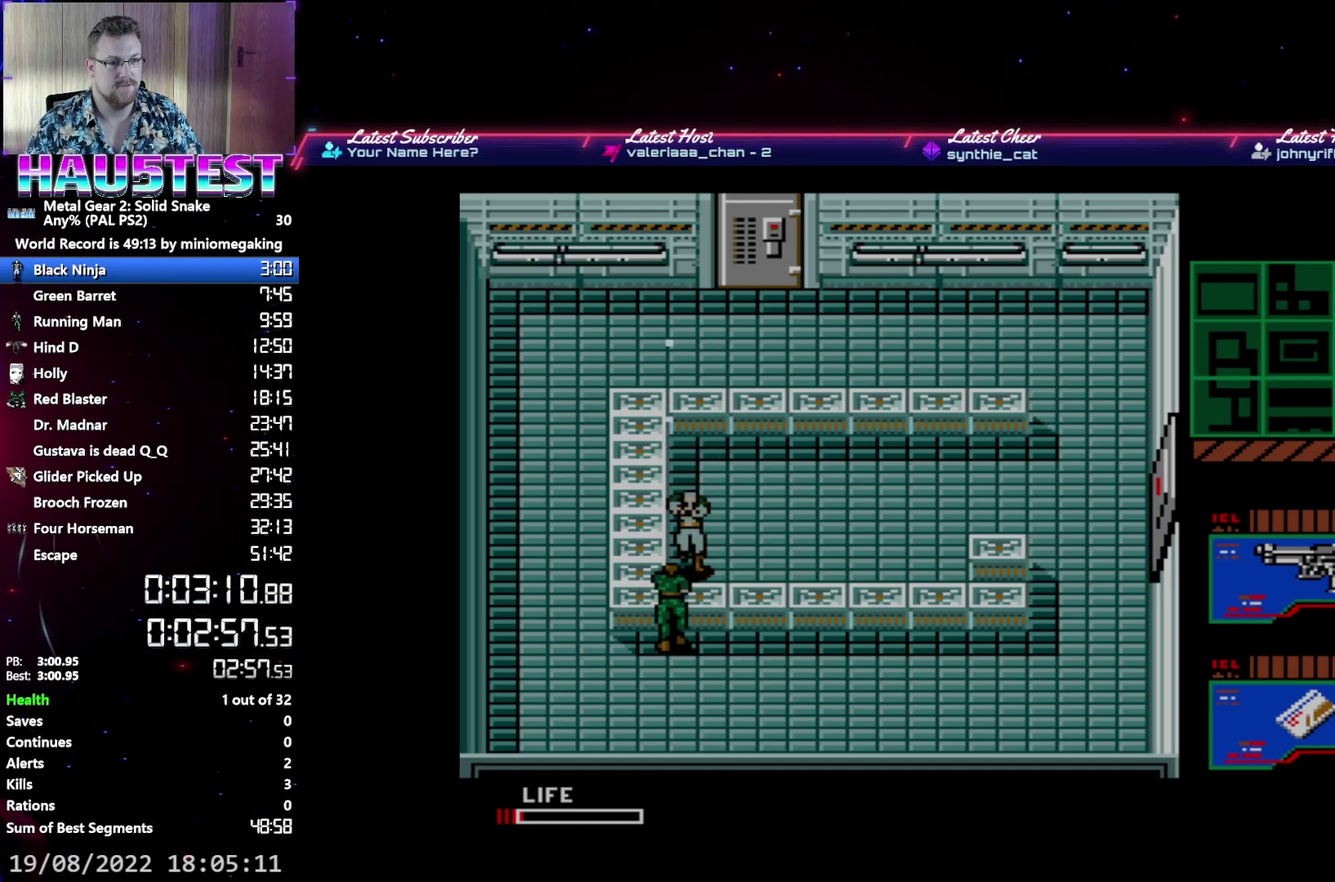
Gameplay with a controller (Xbox layout); each line is a JSON object with the inputs held at the frame after it. "events" lists button and stick changes between this image and that frame as [ms after this image, input, new state], when the widget could be followed in between. Not read: L3 R3 left_stick right_stick.
{"buttons": ["A", "DPAD_RIGHT"], "events": [[33, "X", "down"], [133, "X", "up"], [183, "X", "down"], [267, "X", "up"], [333, "DPAD_RIGHT", "down"], [417, "A", "down"]]}
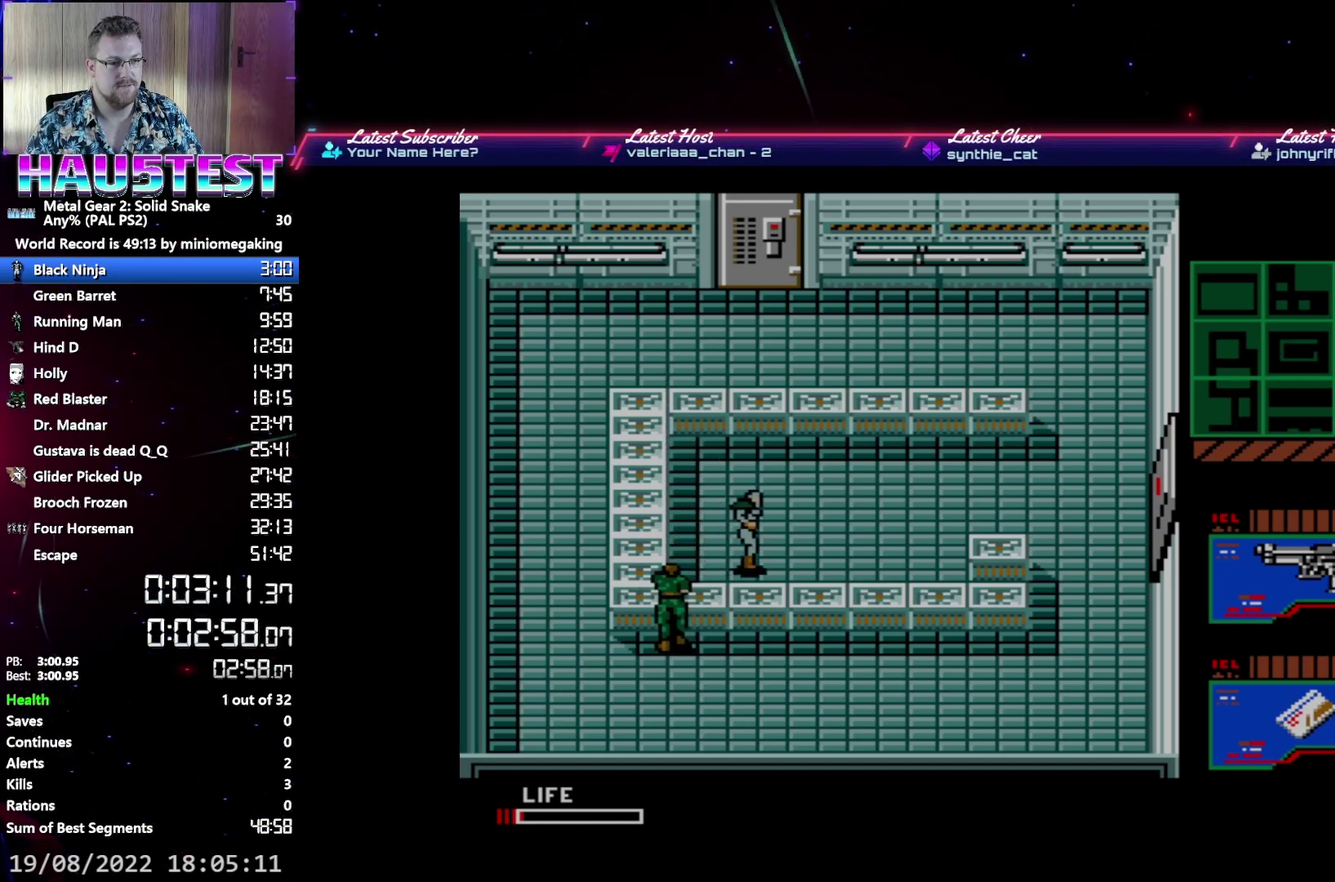
{"buttons": ["A", "DPAD_RIGHT"], "events": []}
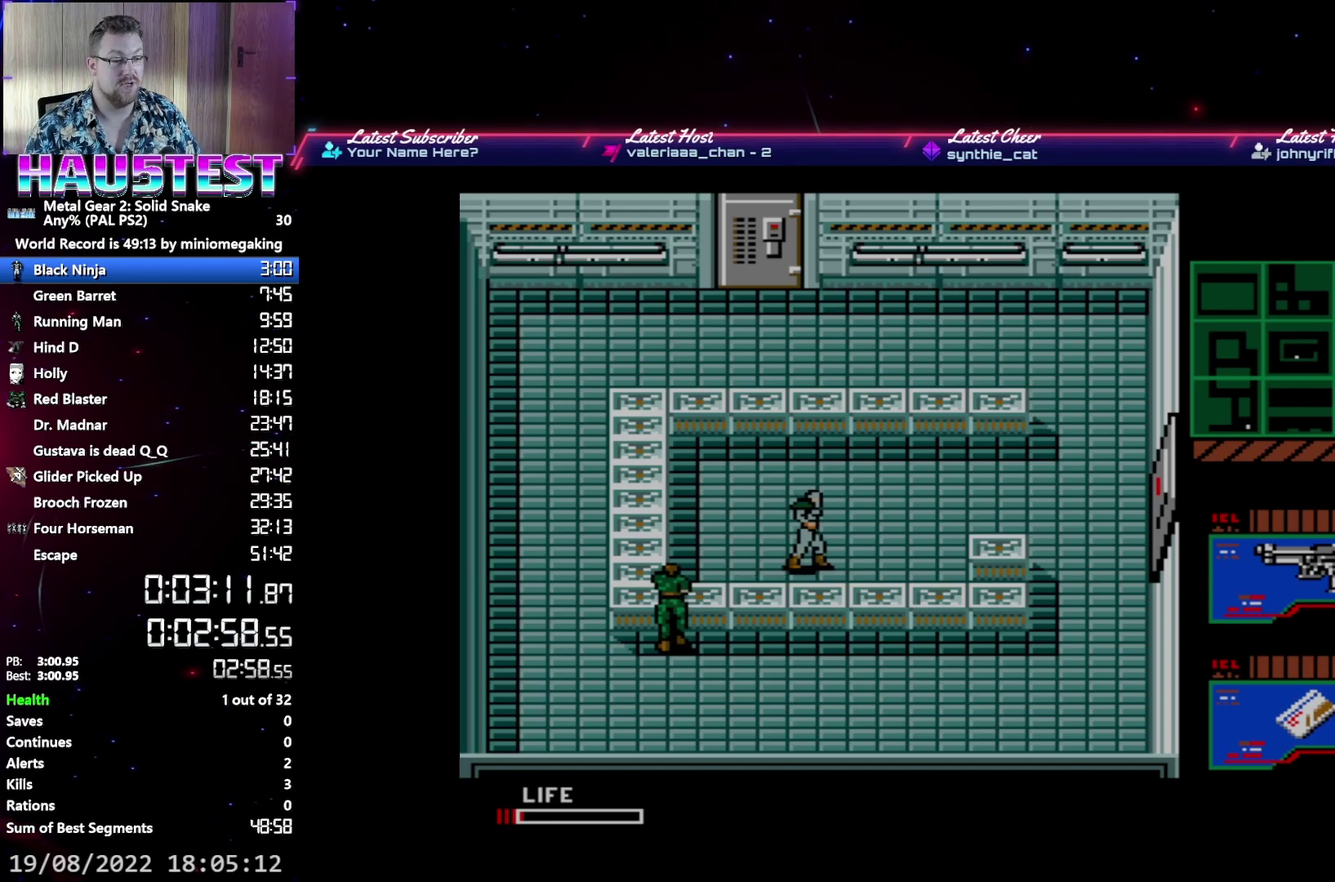
{"buttons": ["A", "DPAD_RIGHT"], "events": []}
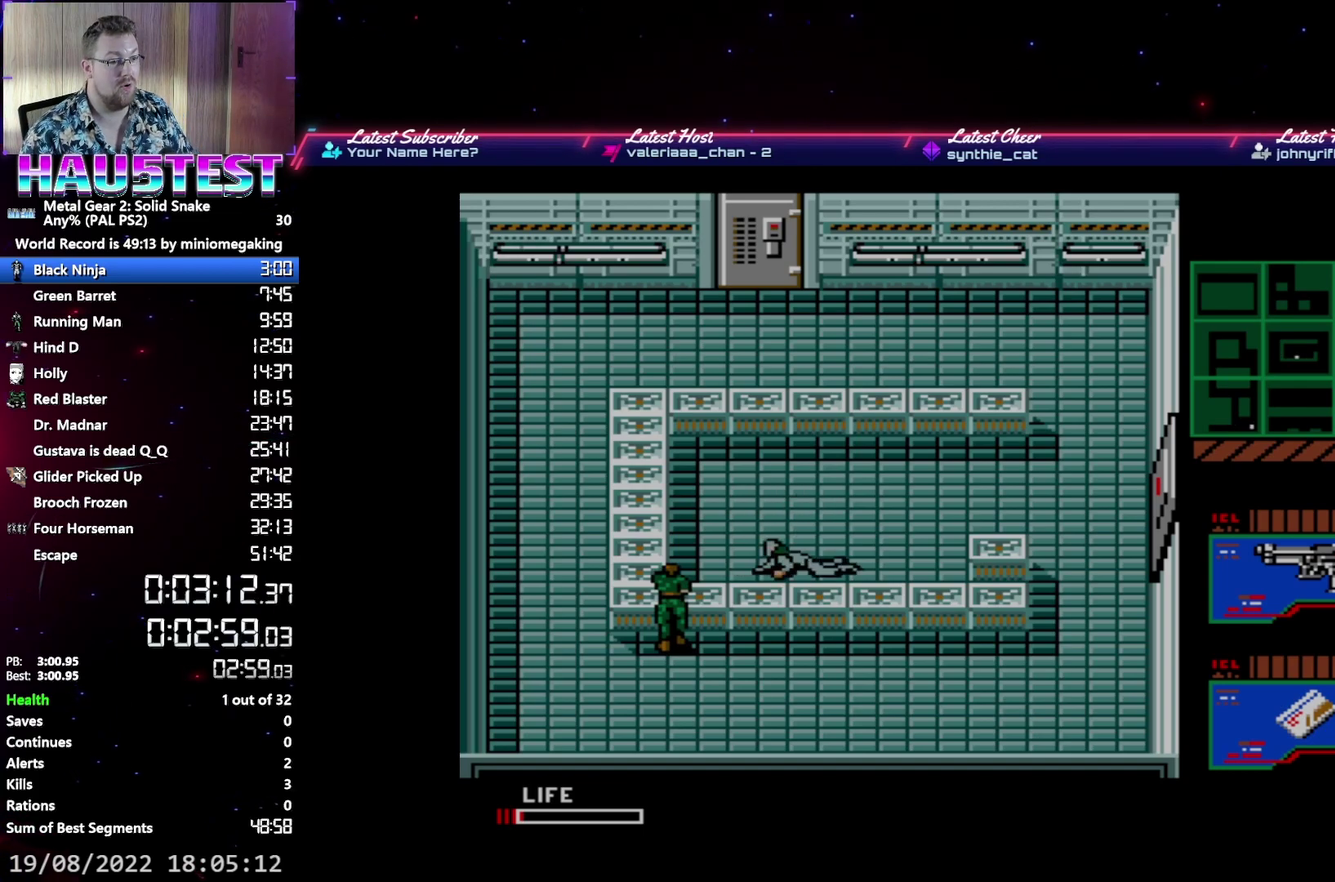
{"buttons": ["A", "DPAD_RIGHT"], "events": []}
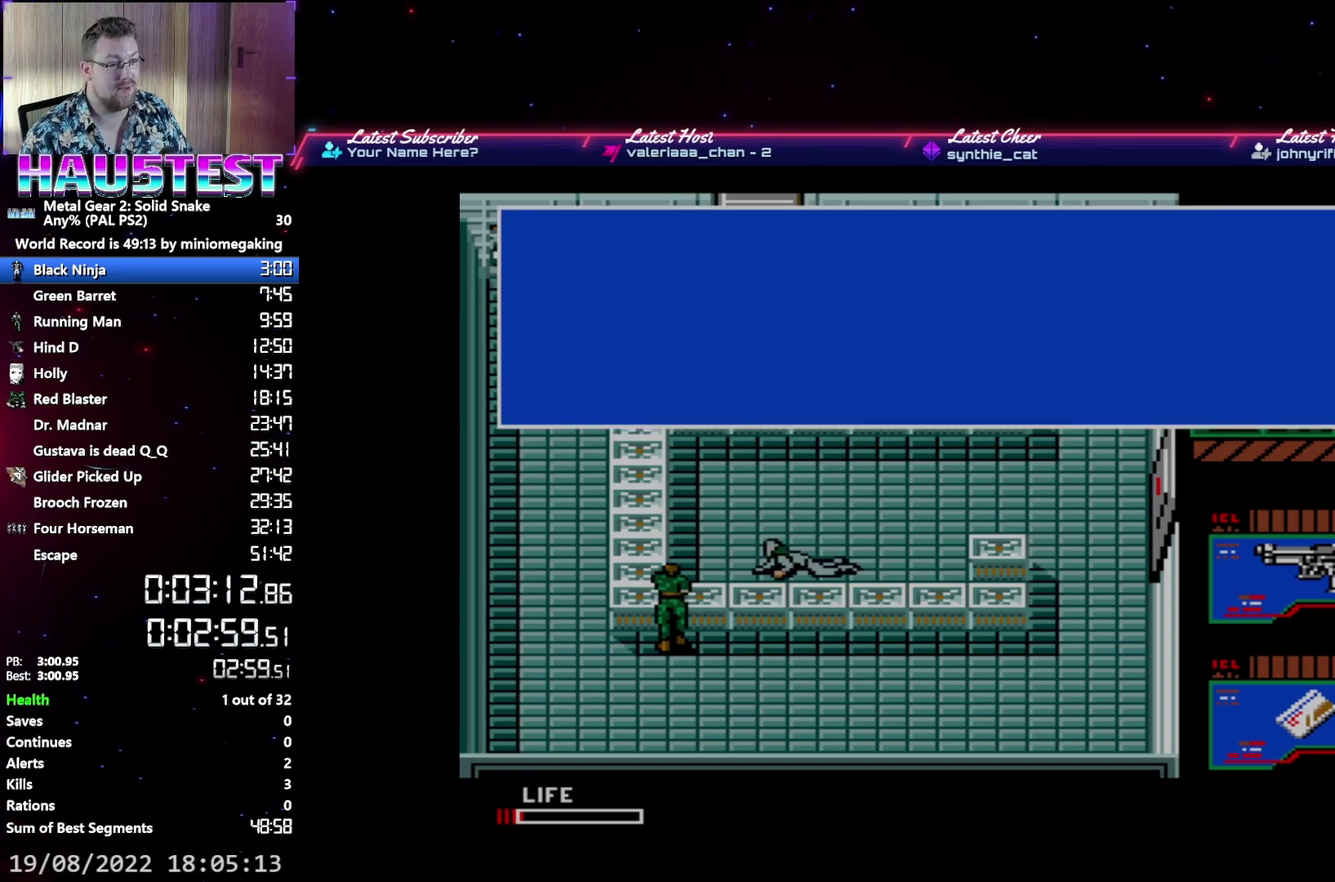
{"buttons": ["A", "DPAD_RIGHT"], "events": []}
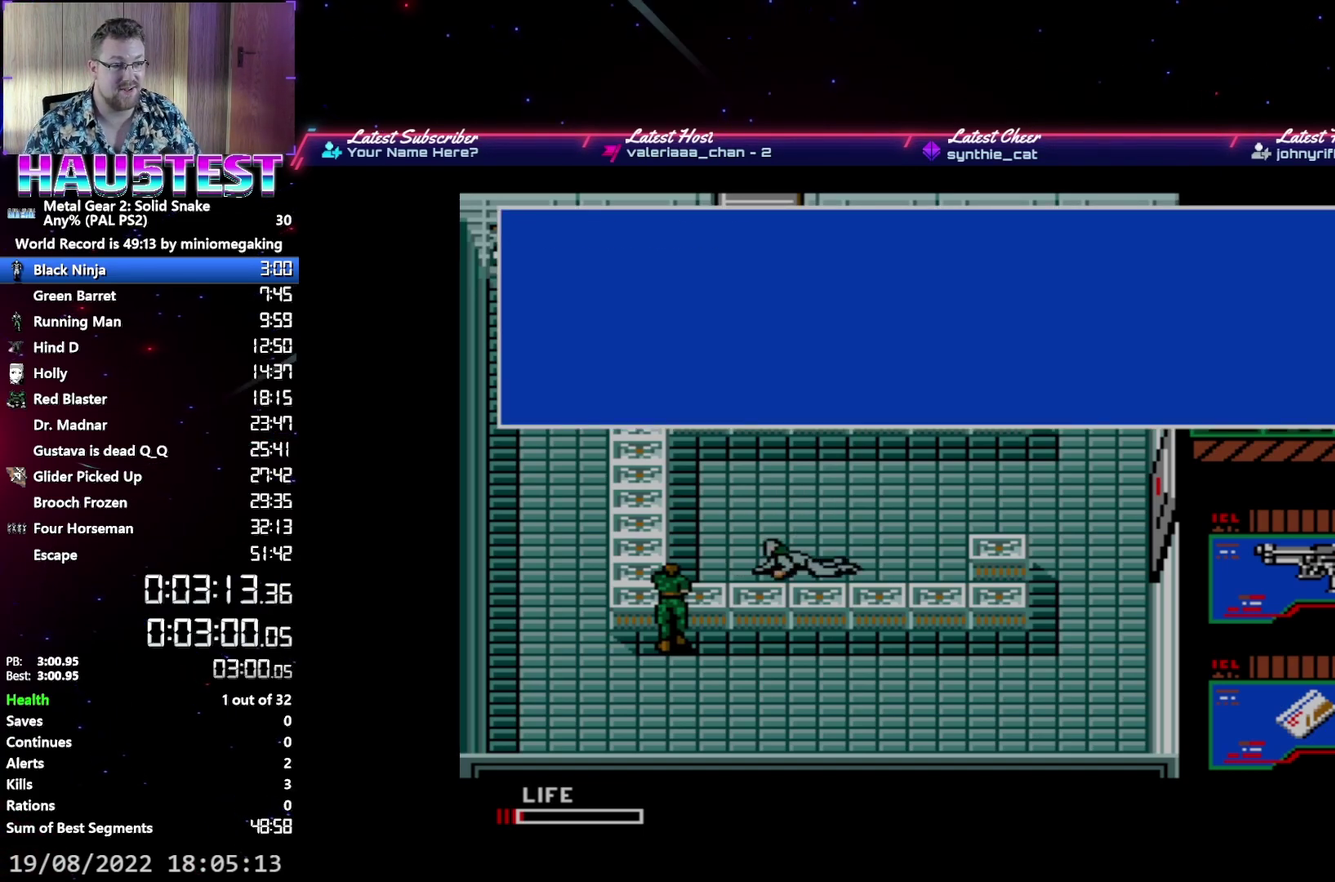
{"buttons": ["A", "DPAD_RIGHT"], "events": []}
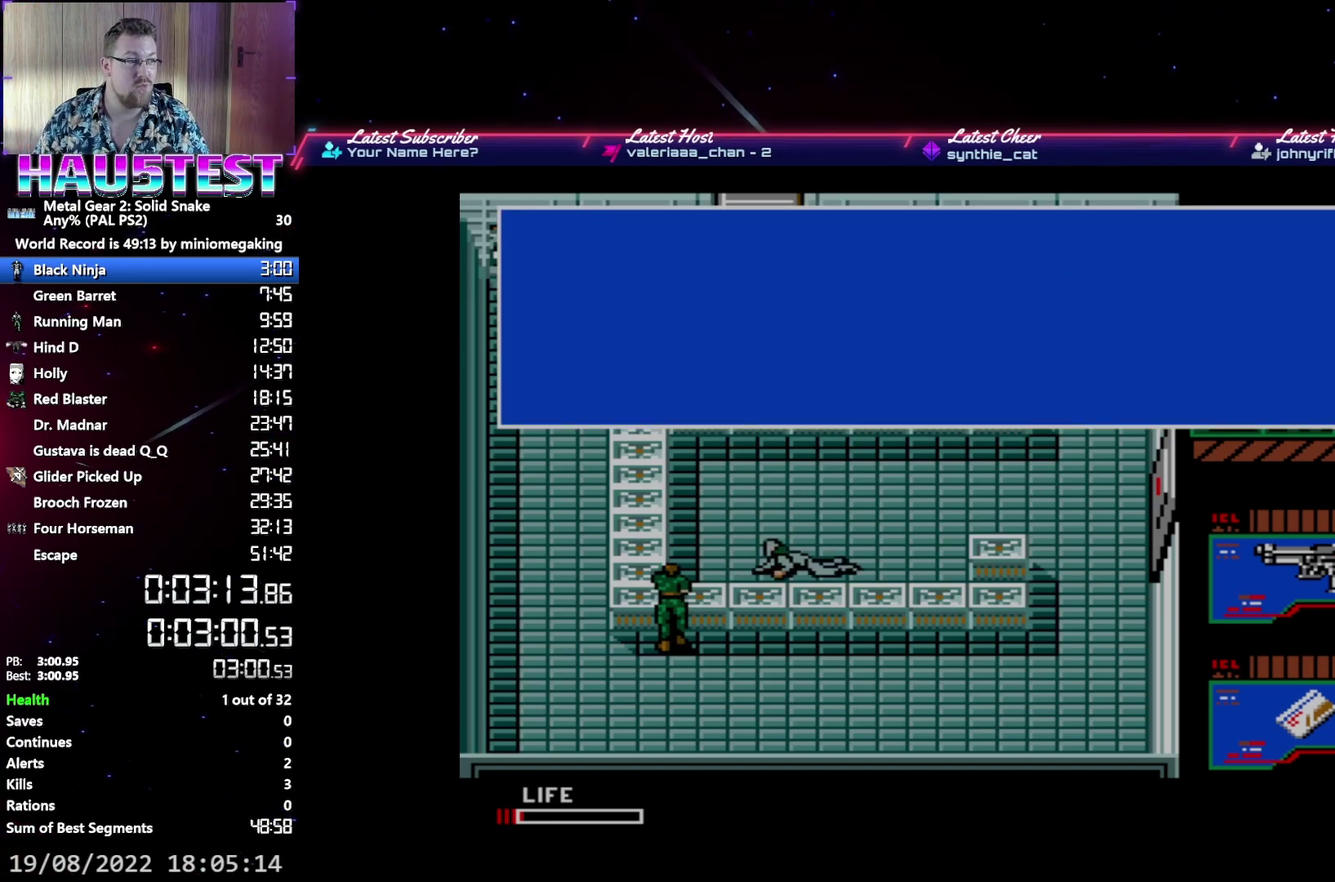
{"buttons": ["A", "DPAD_RIGHT"], "events": []}
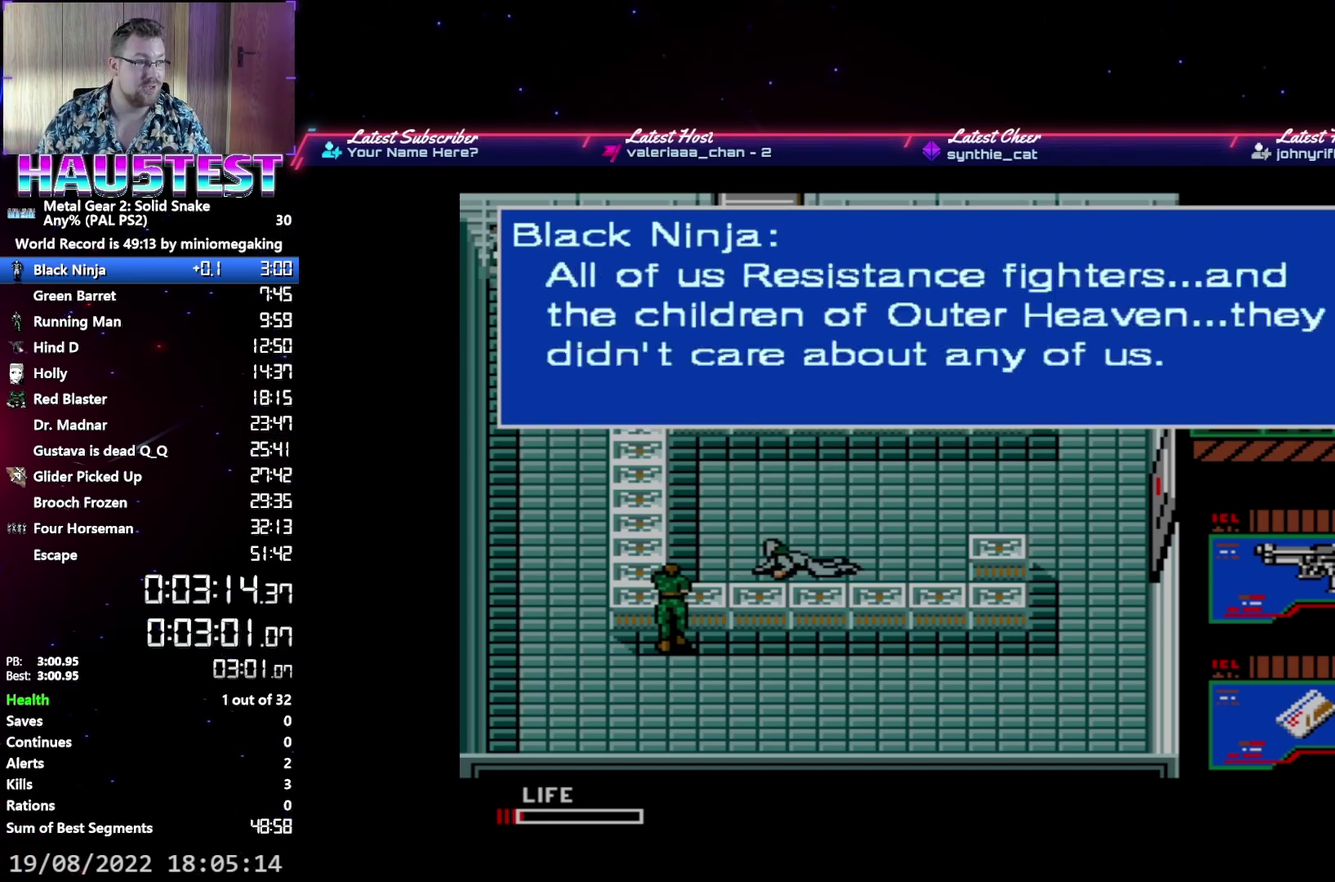
{"buttons": ["A", "DPAD_RIGHT"], "events": []}
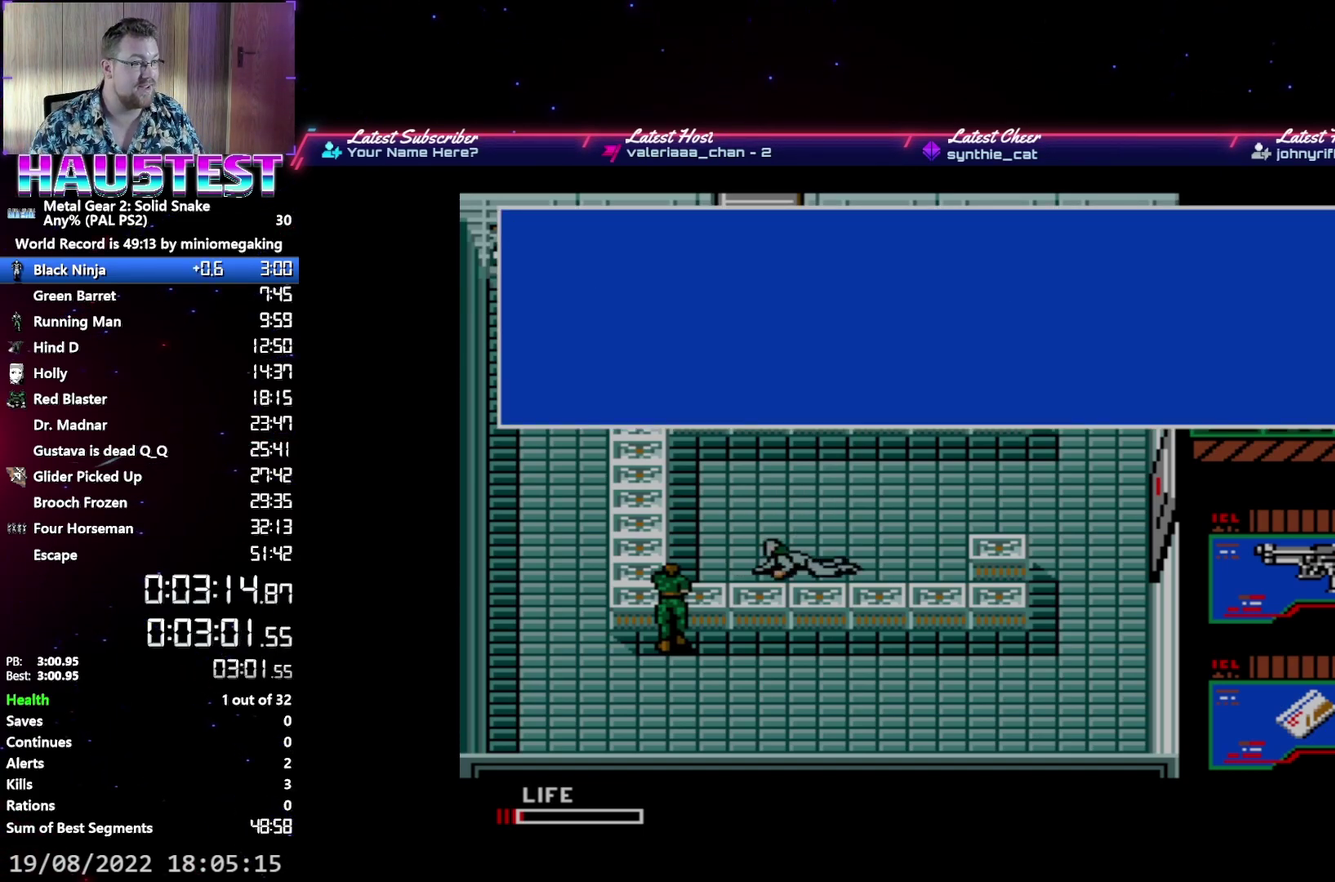
{"buttons": ["A", "DPAD_RIGHT"], "events": []}
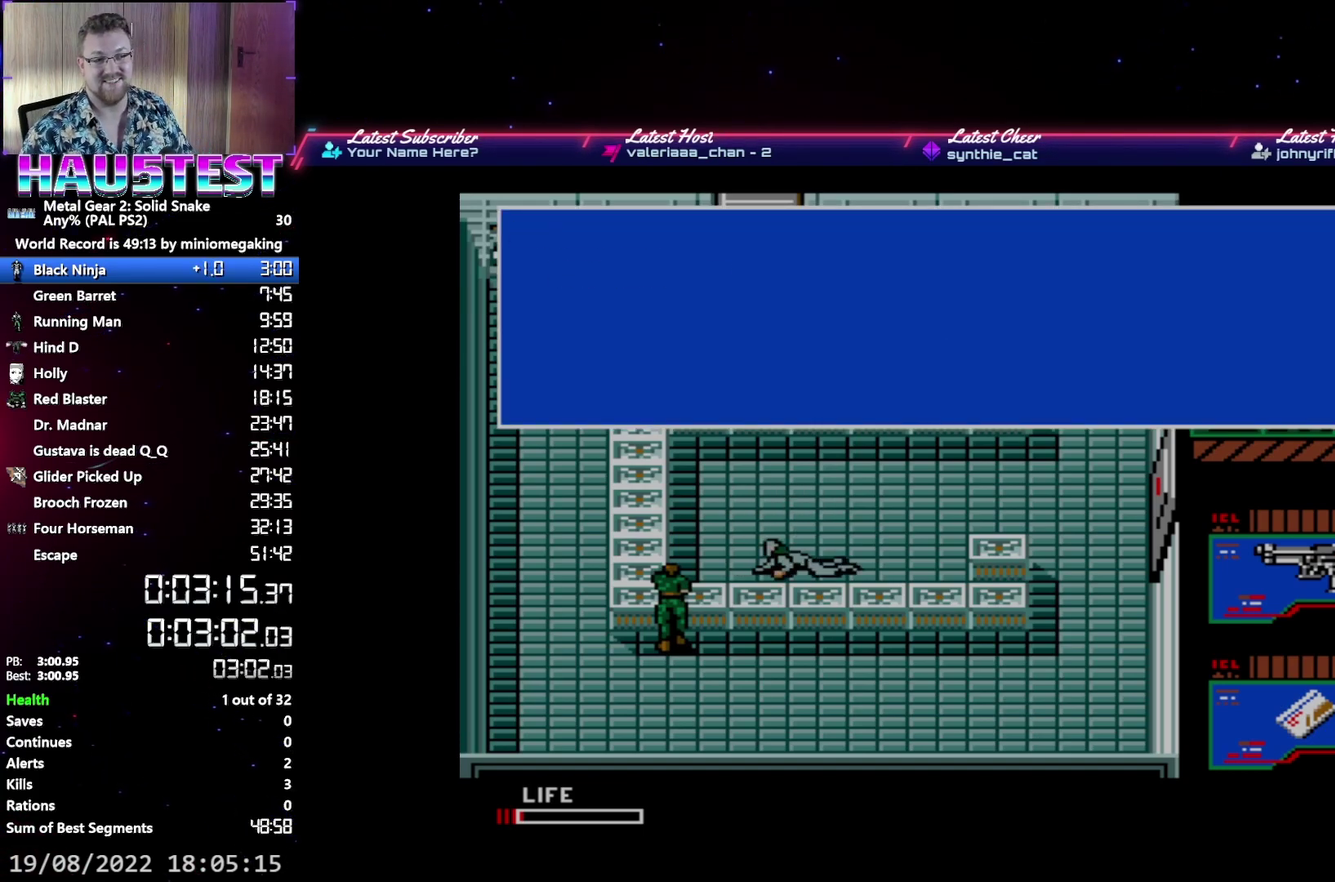
{"buttons": ["A", "DPAD_RIGHT"], "events": []}
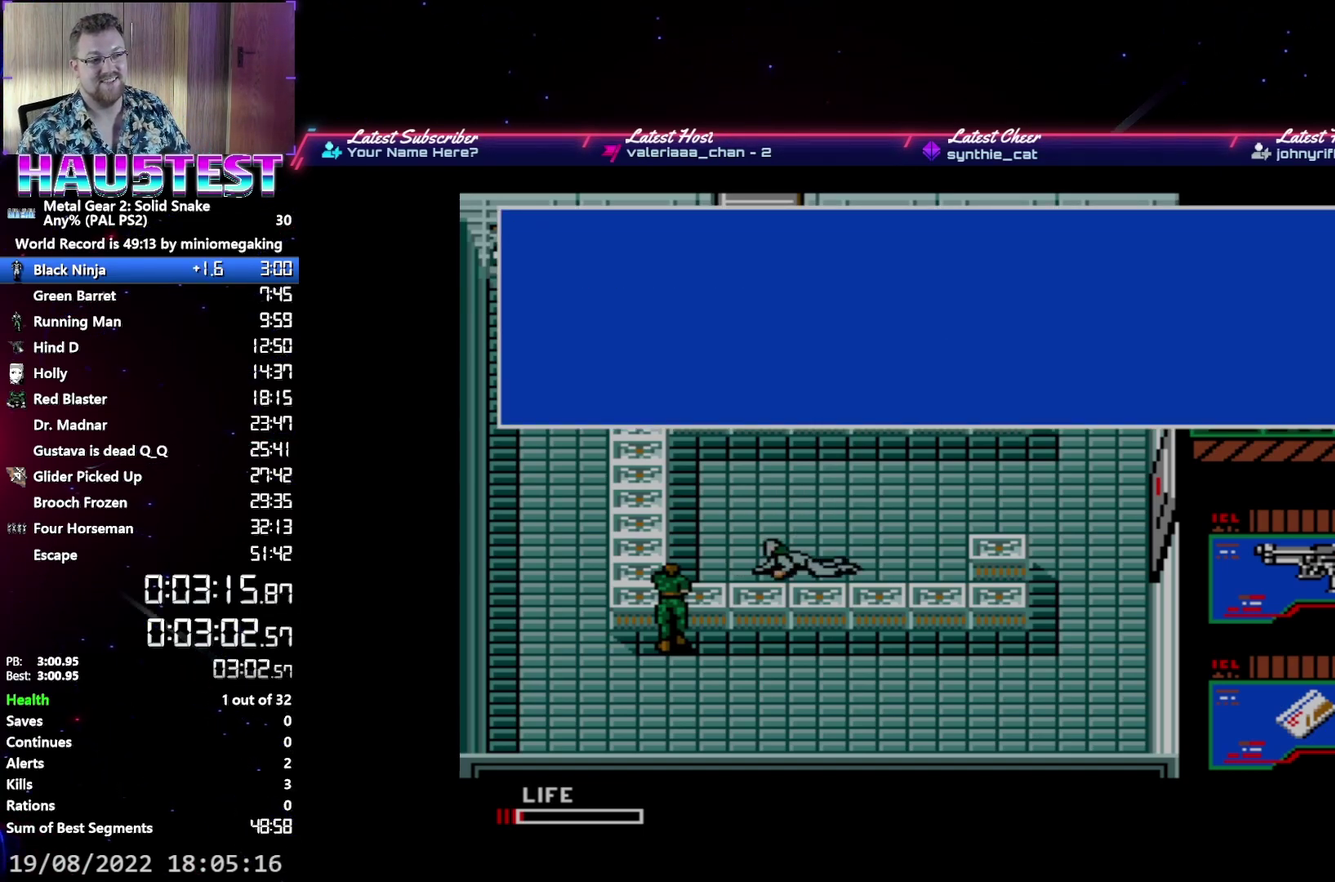
{"buttons": ["A", "DPAD_RIGHT"], "events": []}
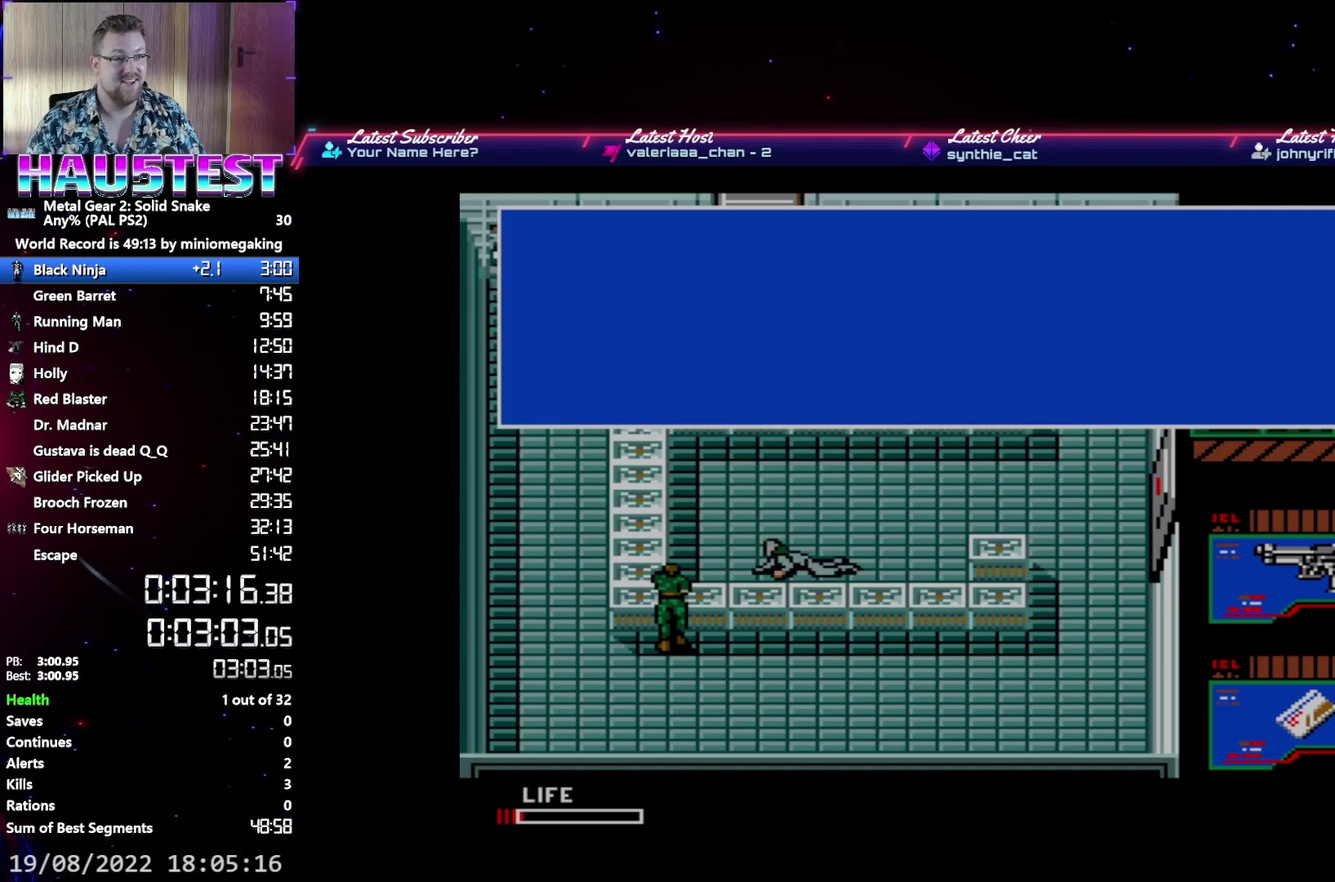
{"buttons": ["A", "DPAD_RIGHT"], "events": []}
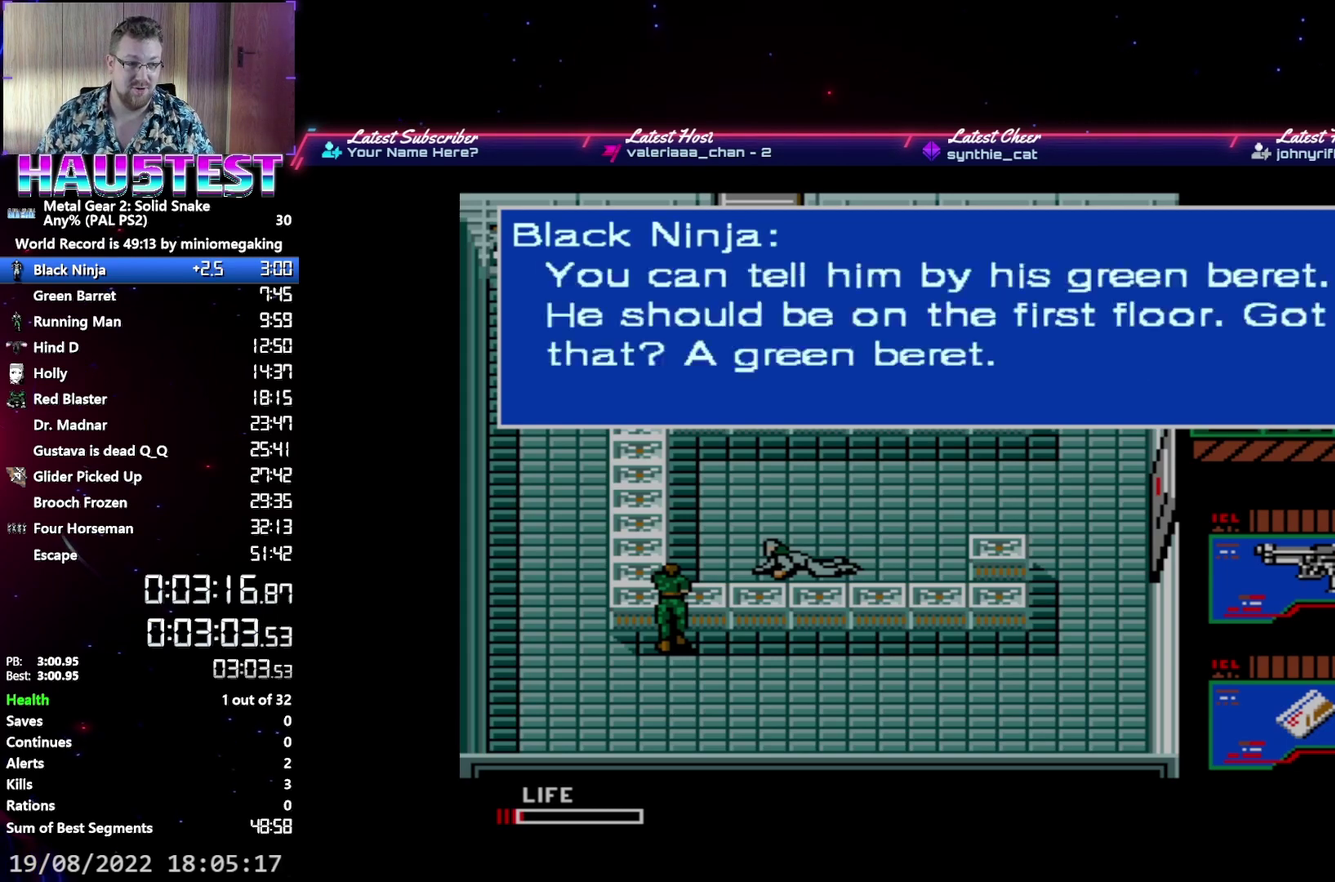
{"buttons": ["A", "DPAD_RIGHT"], "events": []}
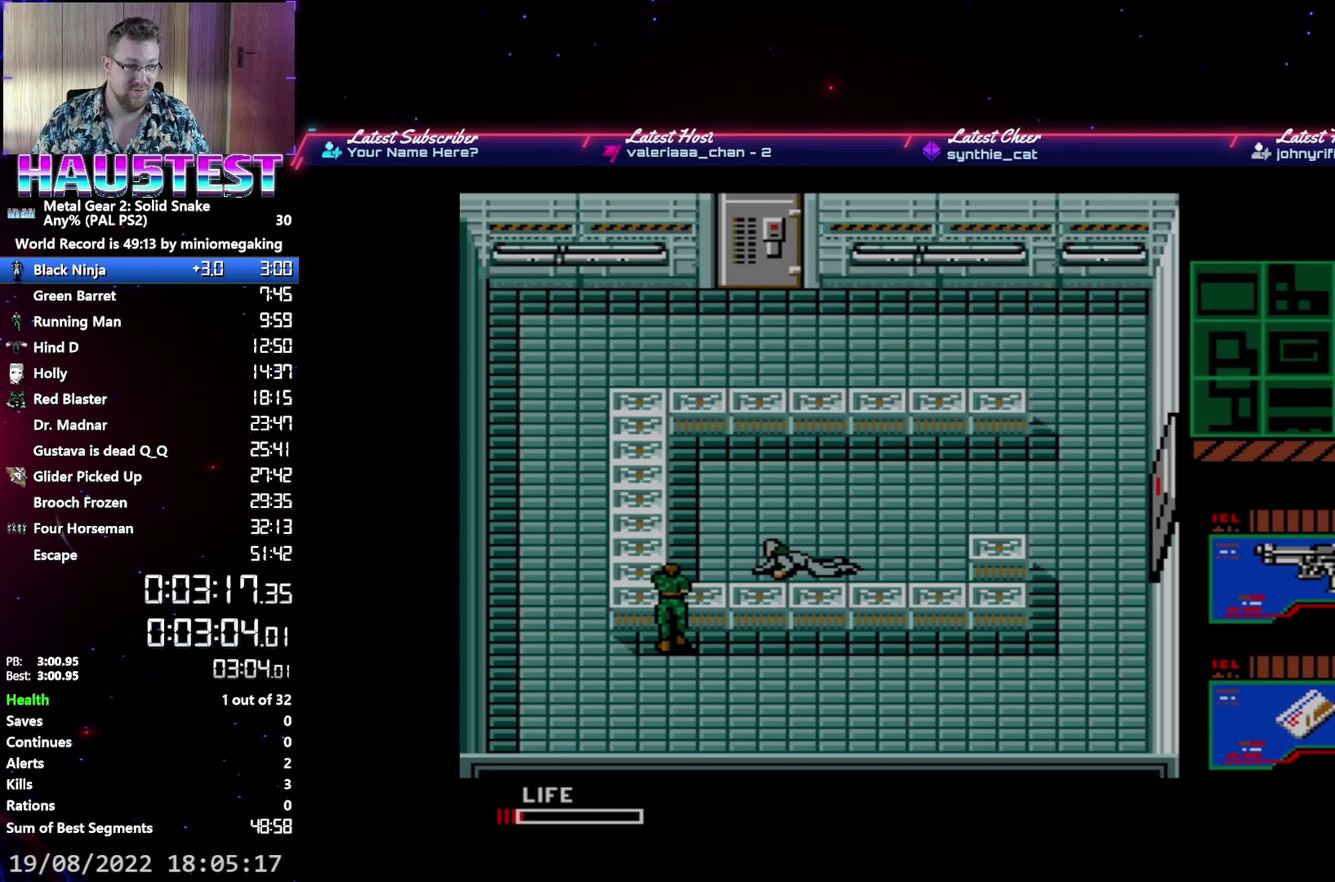
{"buttons": ["A", "DPAD_RIGHT"], "events": []}
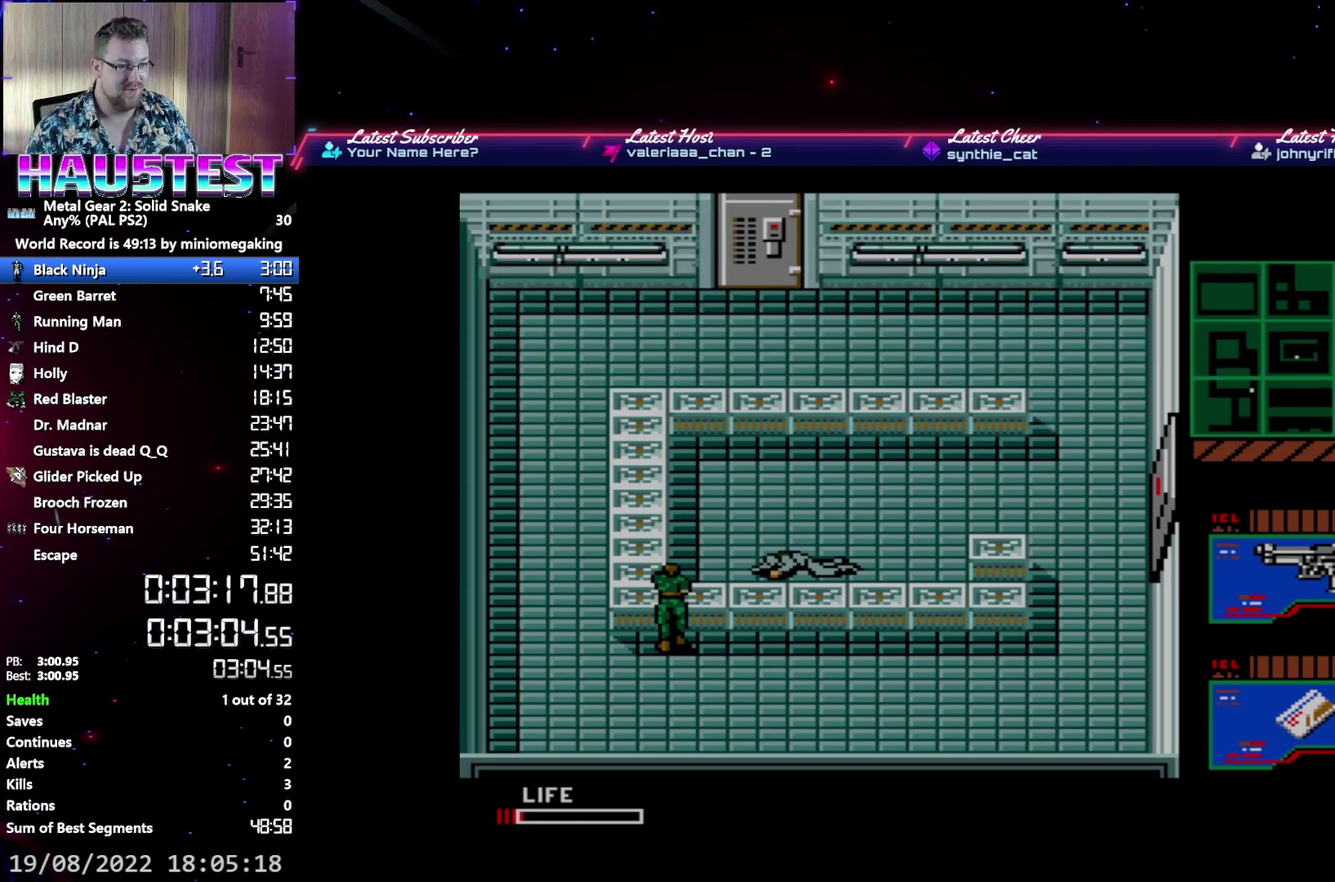
{"buttons": ["A", "DPAD_RIGHT"], "events": []}
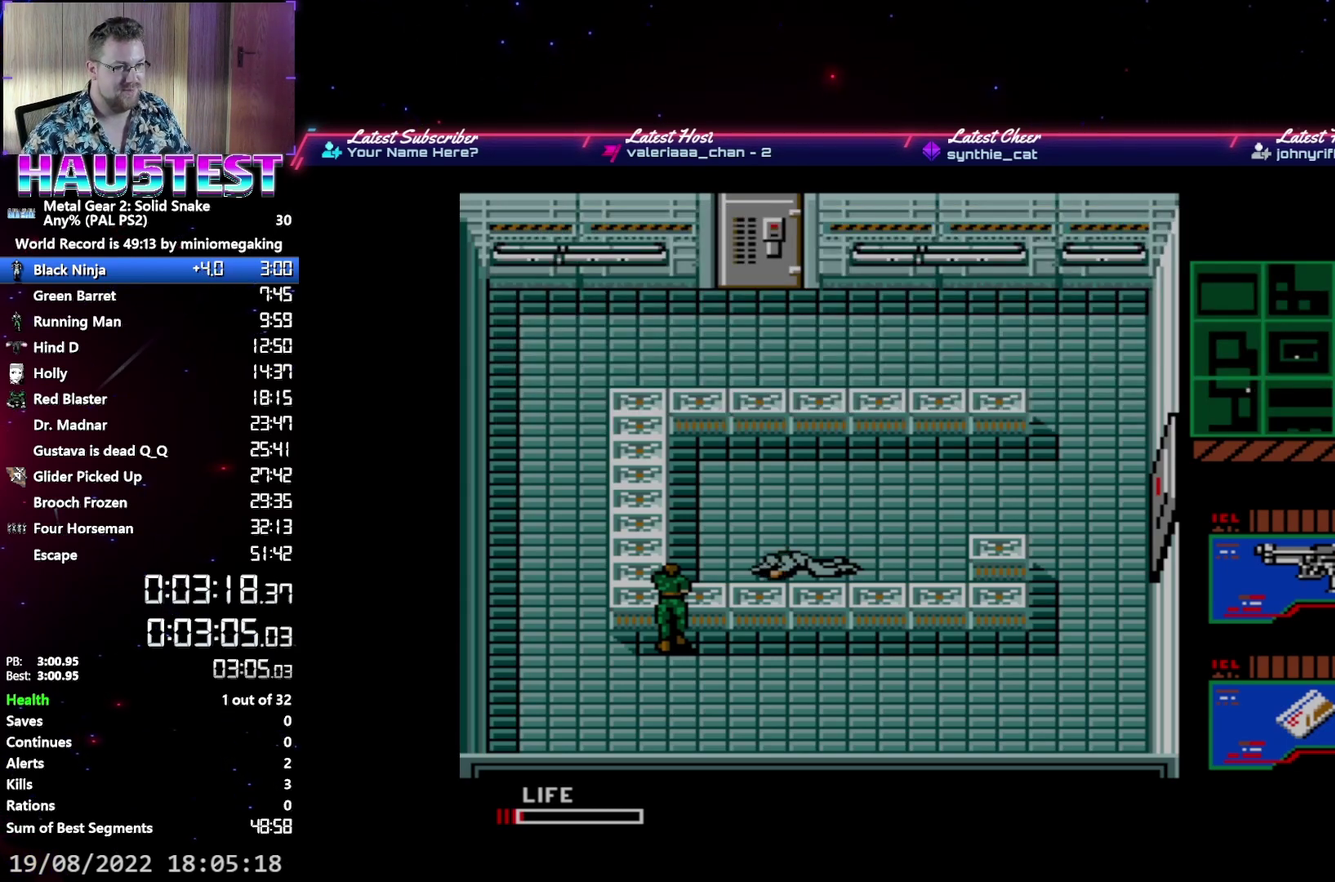
{"buttons": ["A", "DPAD_RIGHT"], "events": []}
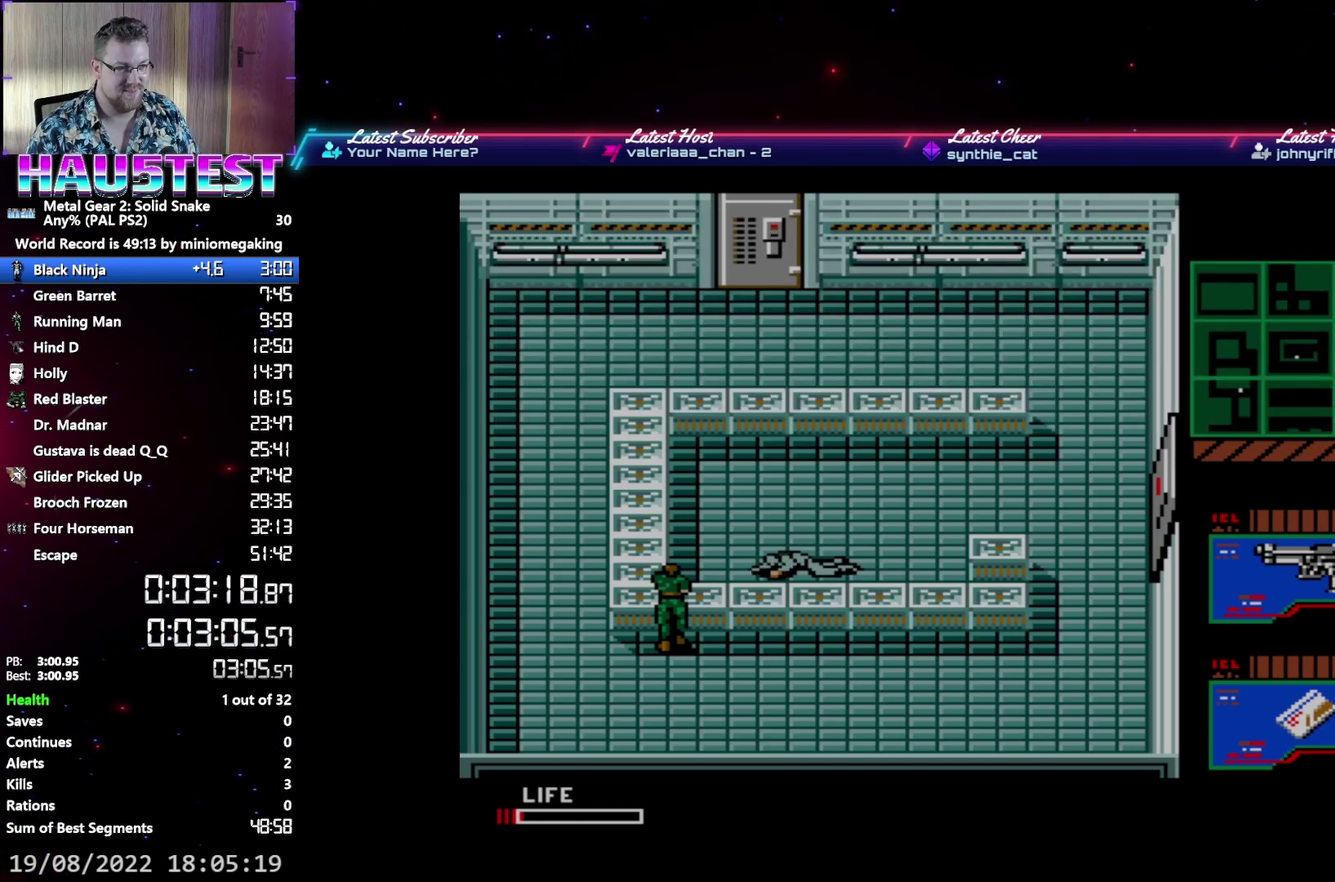
{"buttons": ["A", "DPAD_RIGHT"], "events": []}
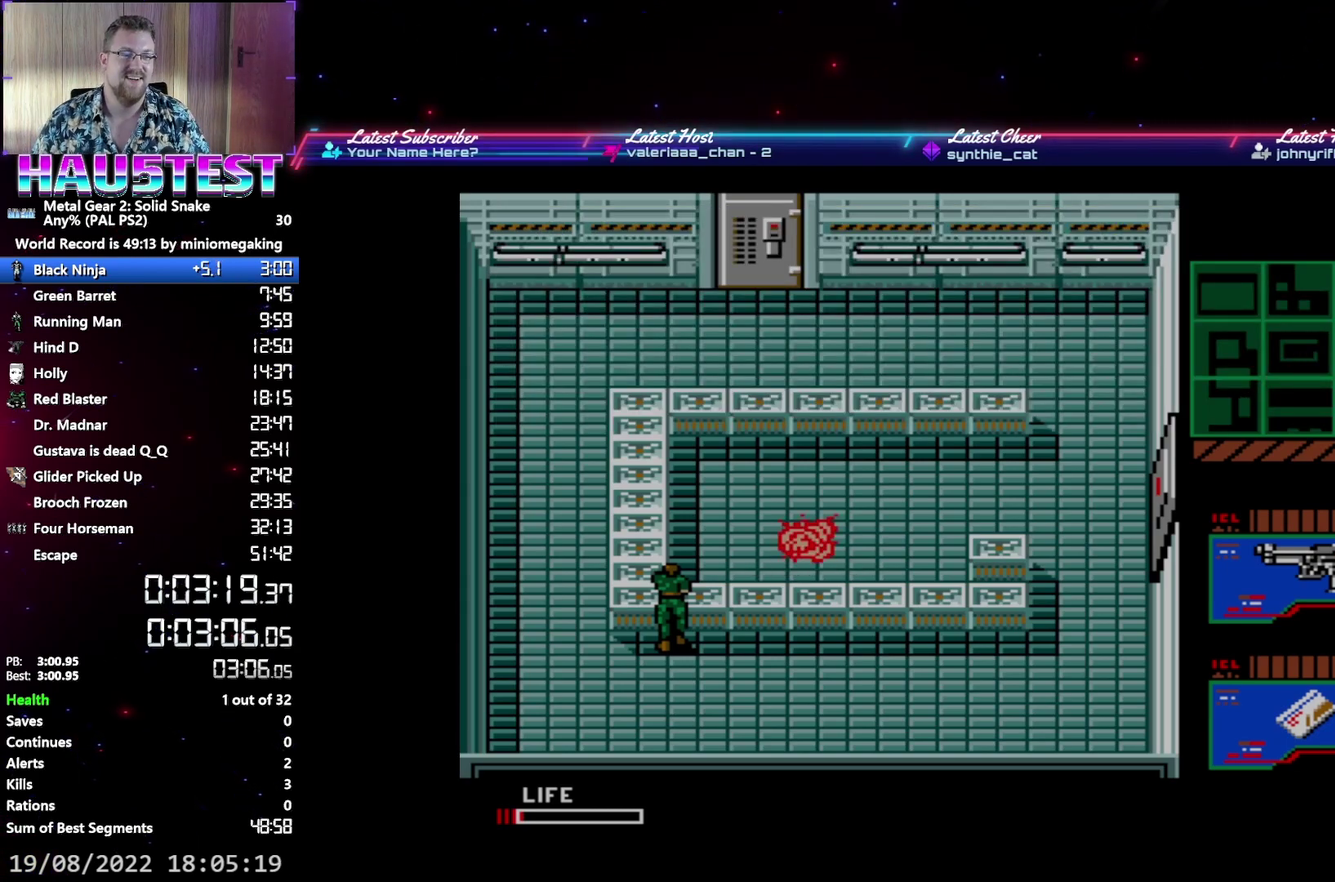
{"buttons": ["A", "DPAD_RIGHT"], "events": []}
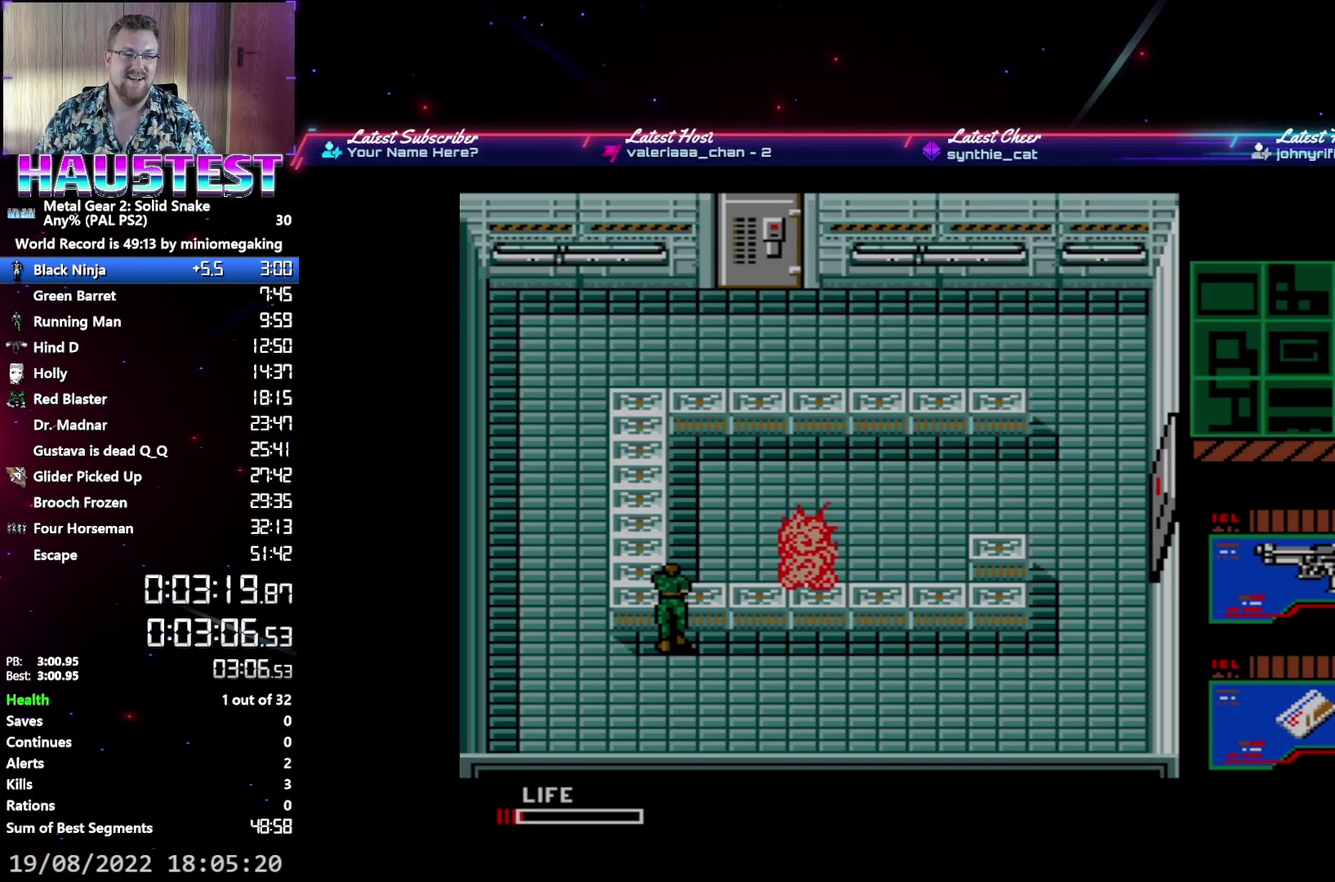
{"buttons": ["A", "DPAD_RIGHT"], "events": []}
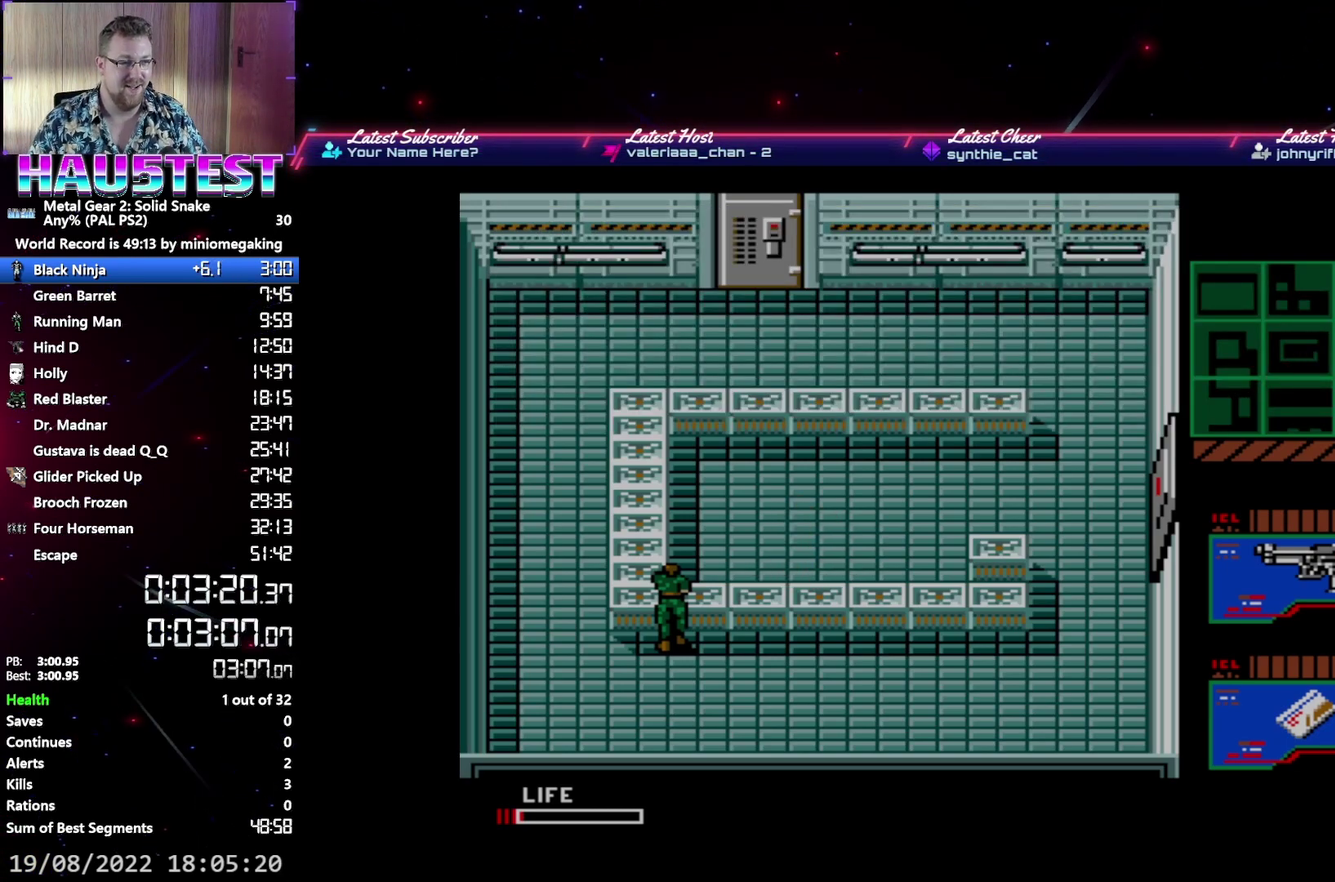
{"buttons": ["A", "DPAD_RIGHT"], "events": []}
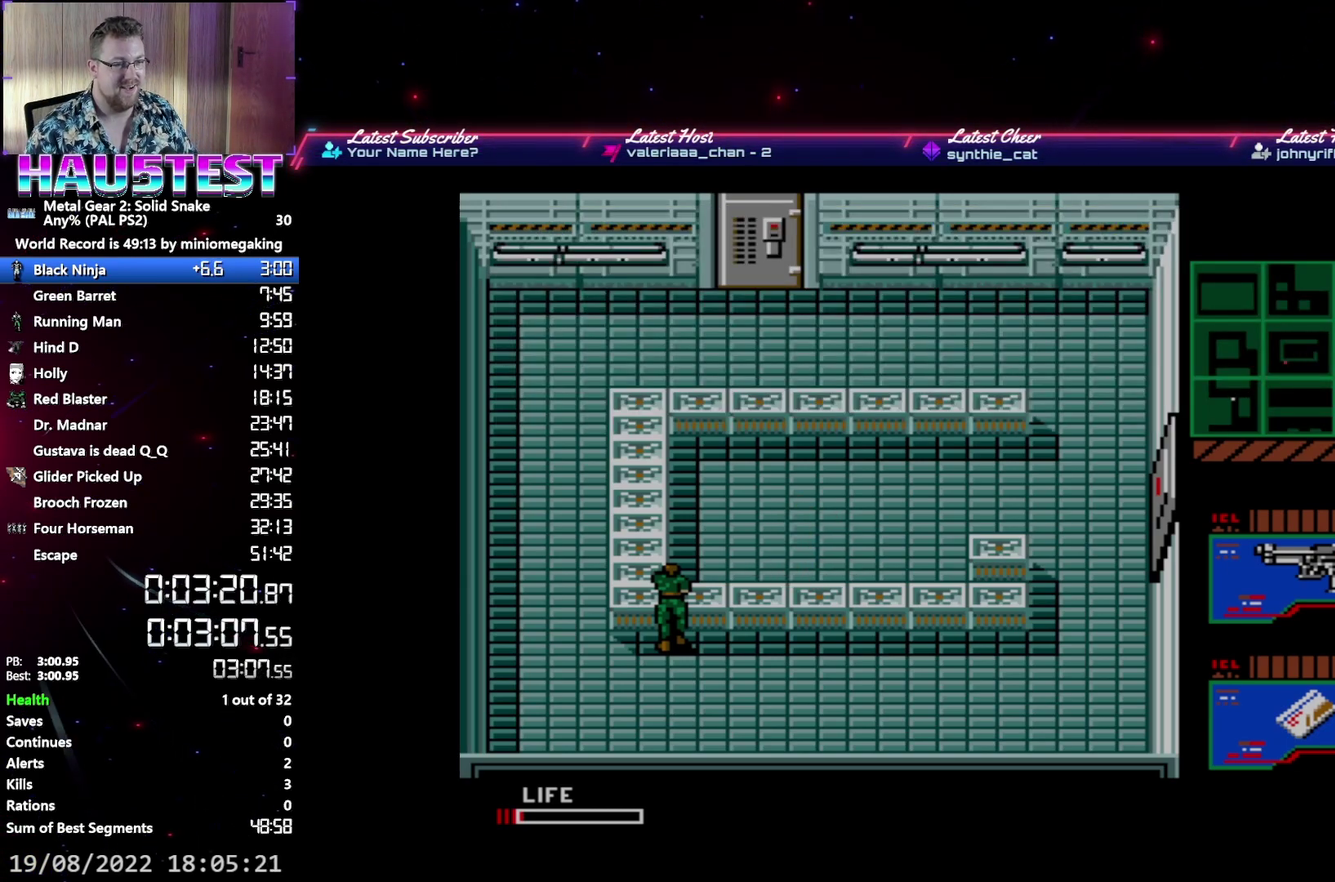
{"buttons": ["A", "DPAD_RIGHT"], "events": []}
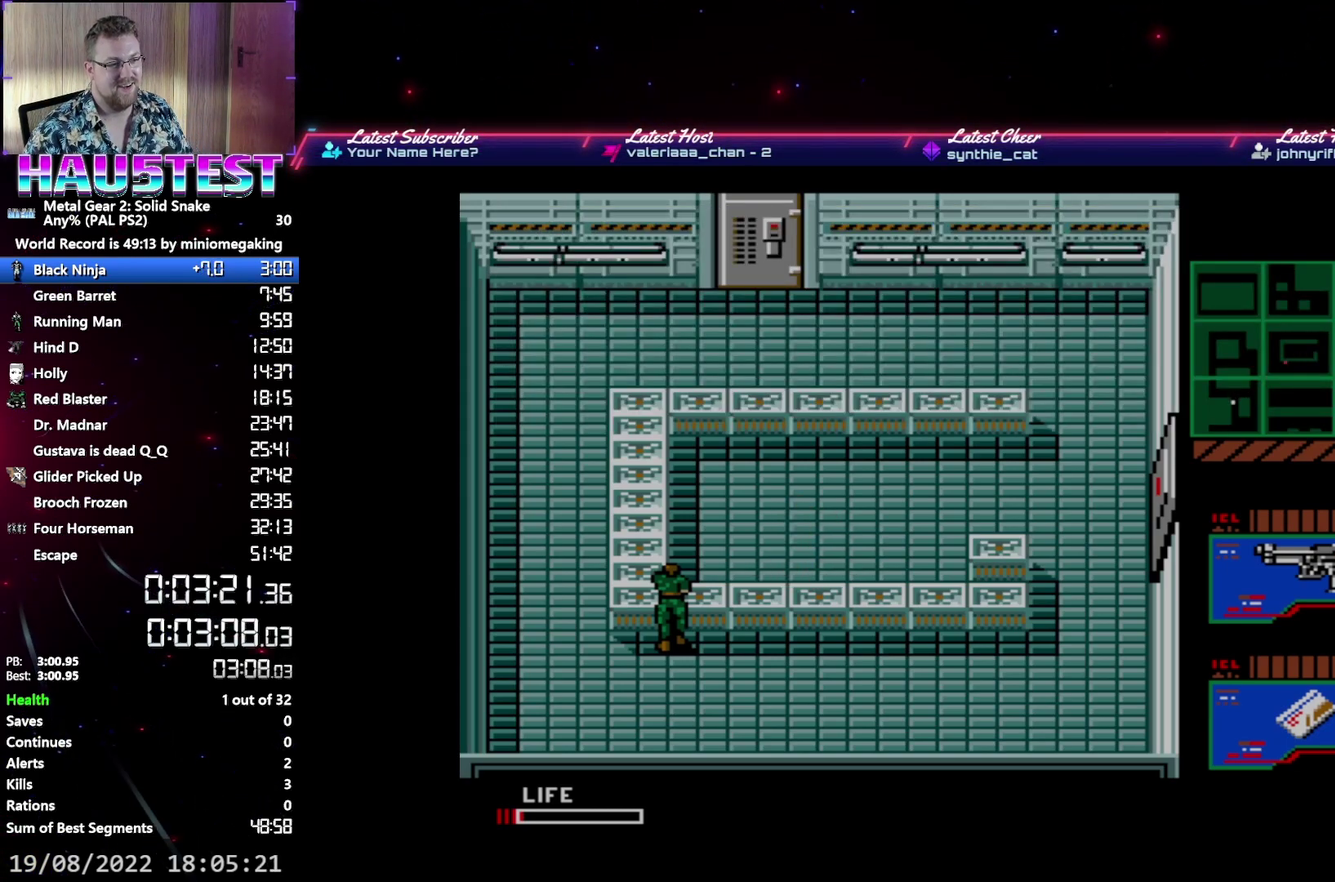
{"buttons": ["A", "DPAD_RIGHT"], "events": []}
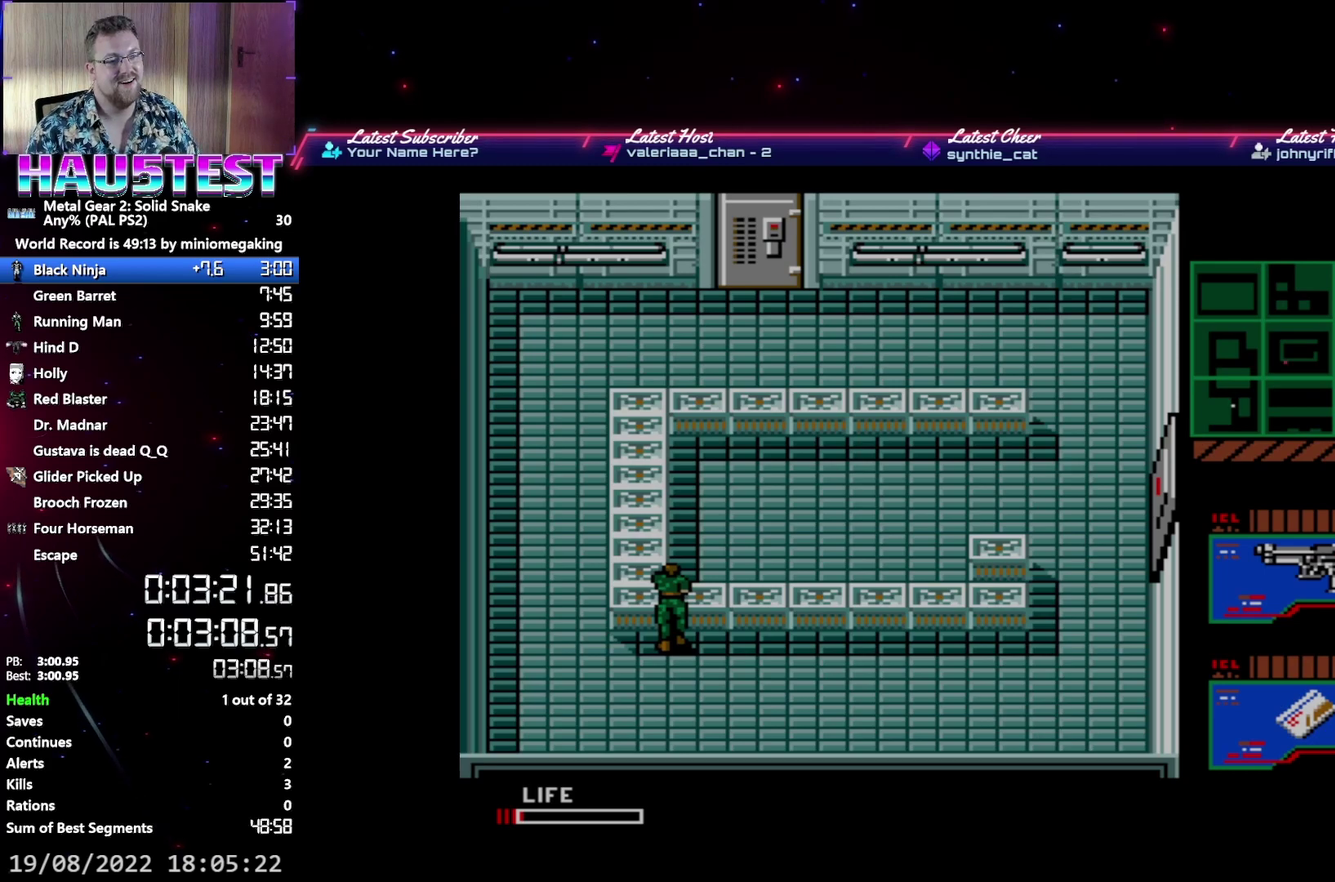
{"buttons": ["A", "DPAD_RIGHT"], "events": []}
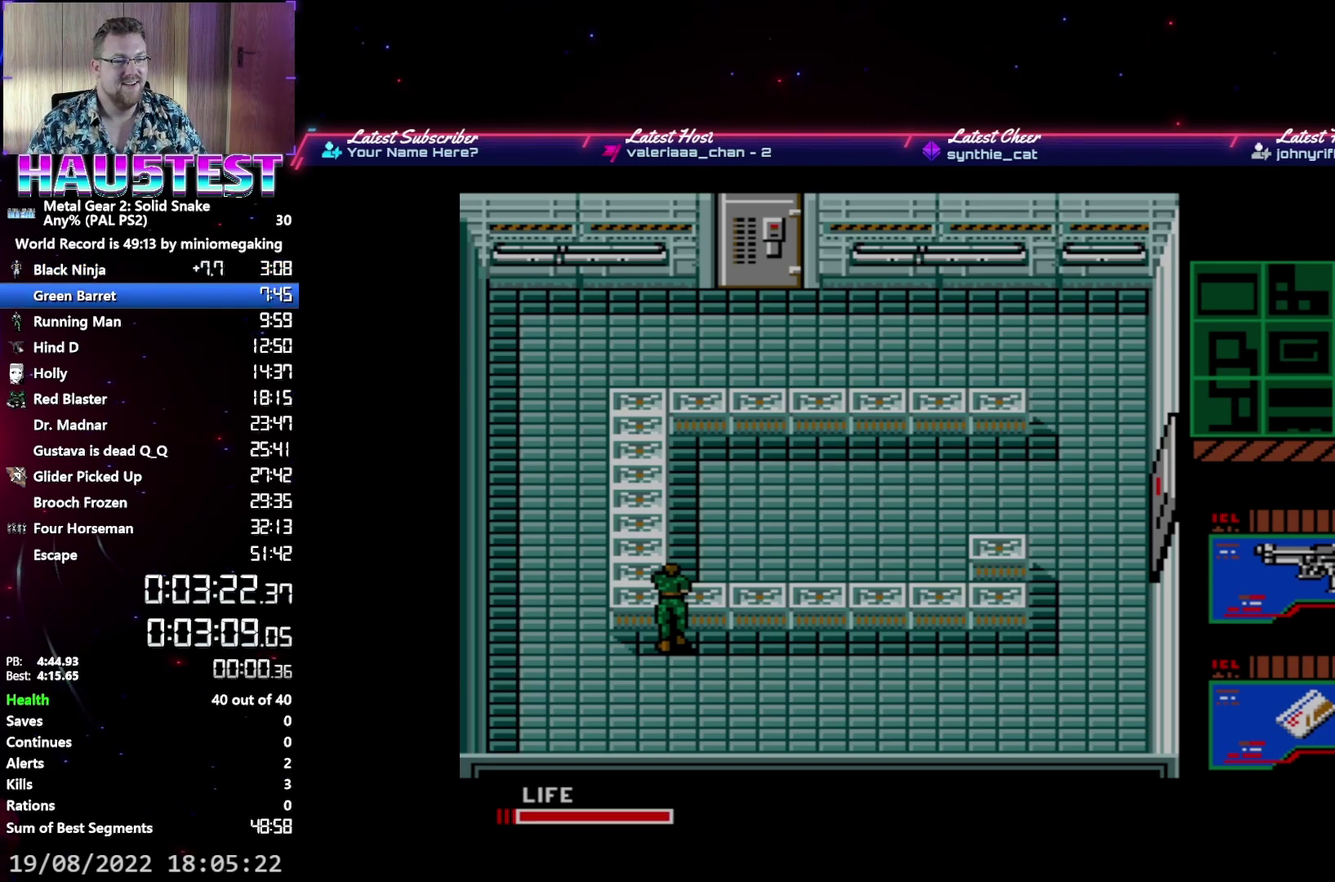
{"buttons": ["A", "DPAD_RIGHT"], "events": []}
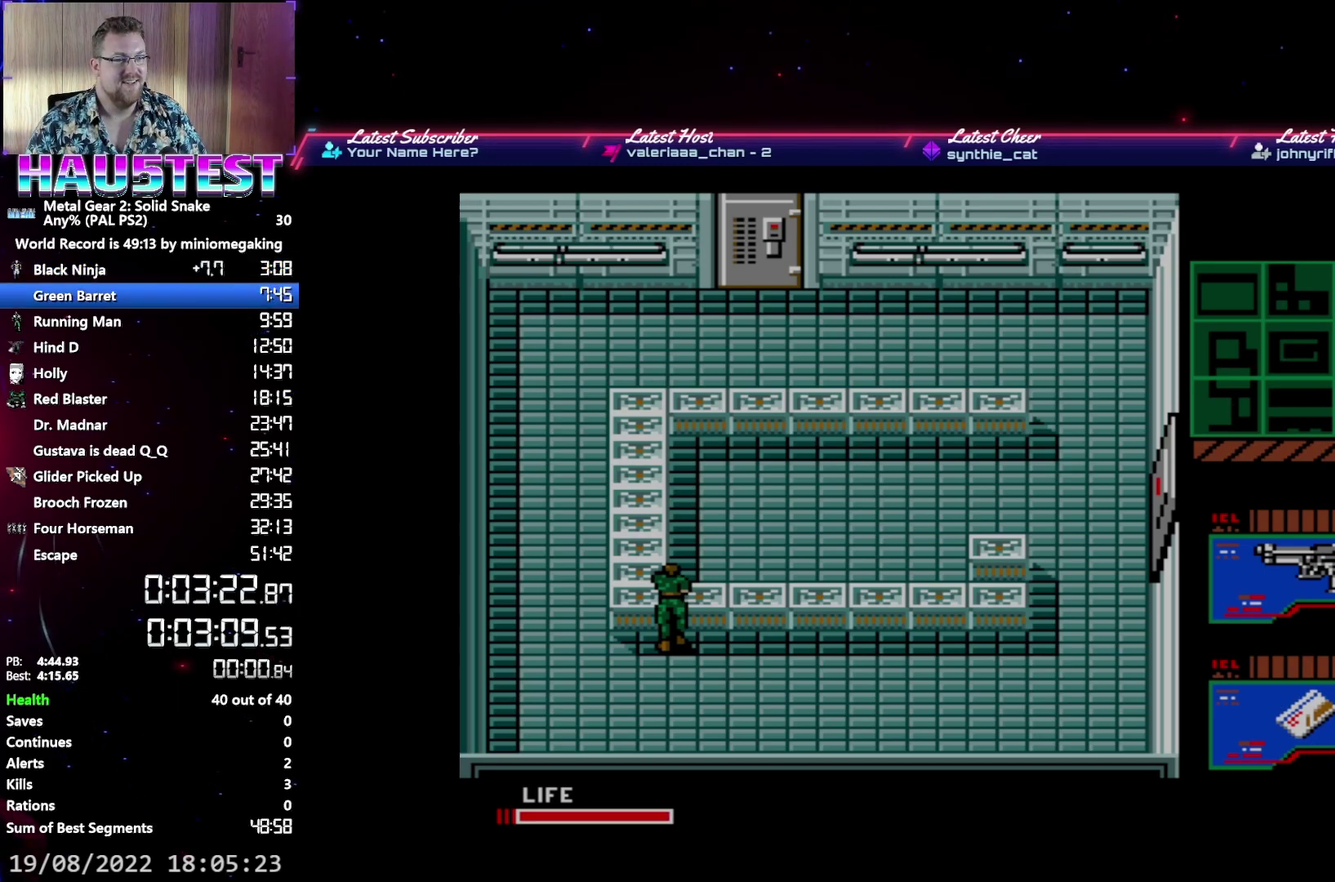
{"buttons": ["A", "DPAD_RIGHT"], "events": []}
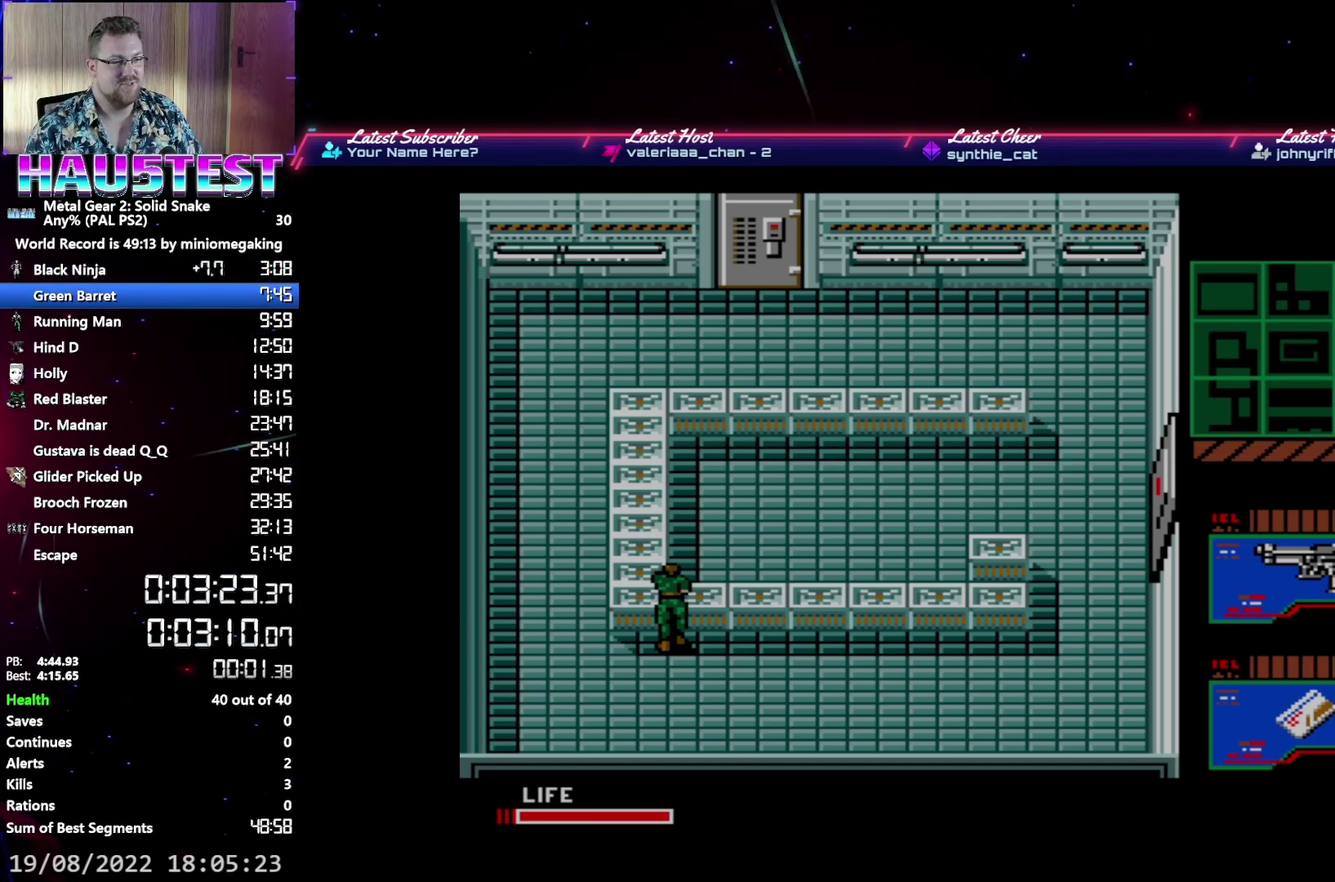
{"buttons": ["A", "DPAD_RIGHT"], "events": []}
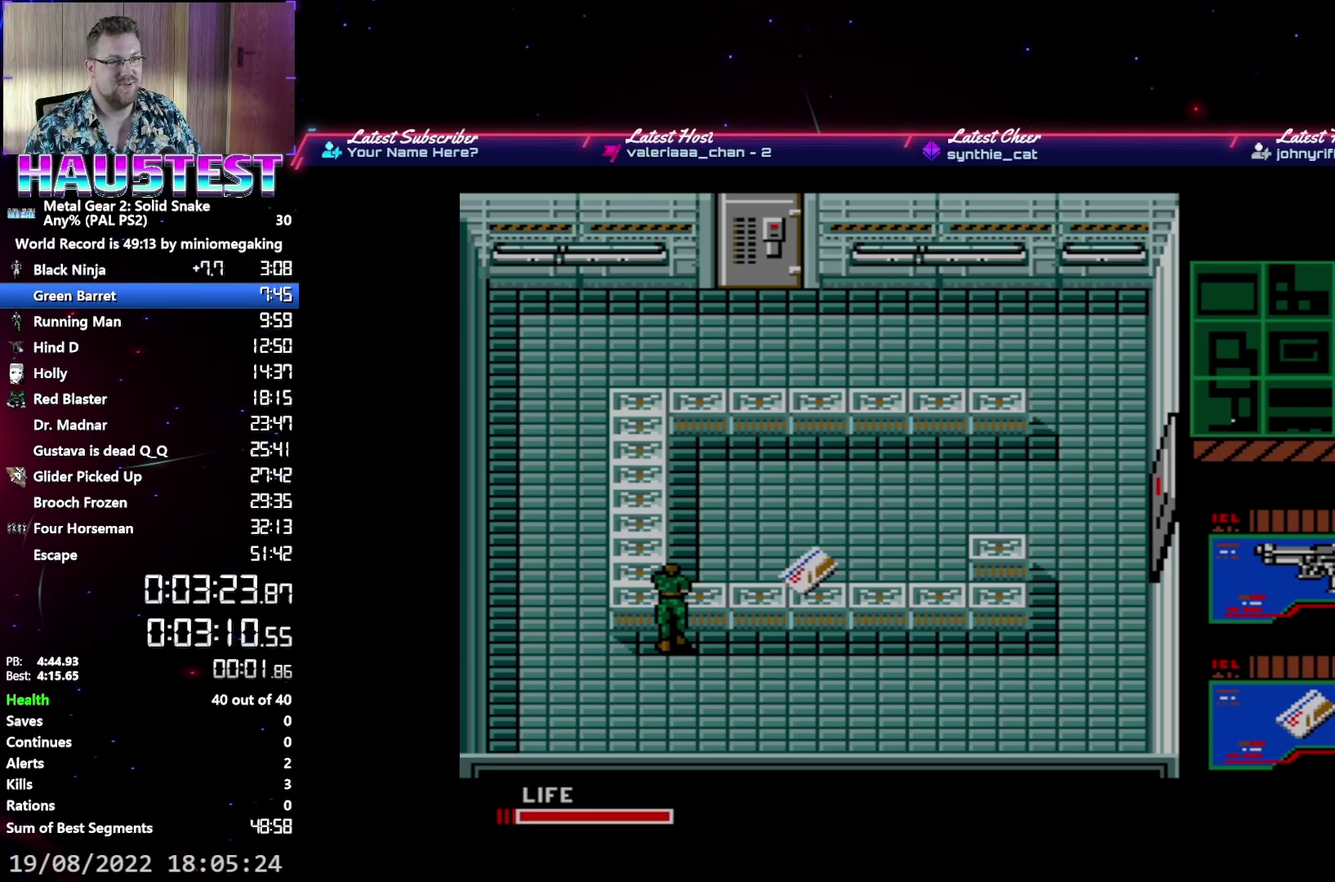
{"buttons": ["A", "DPAD_RIGHT"], "events": []}
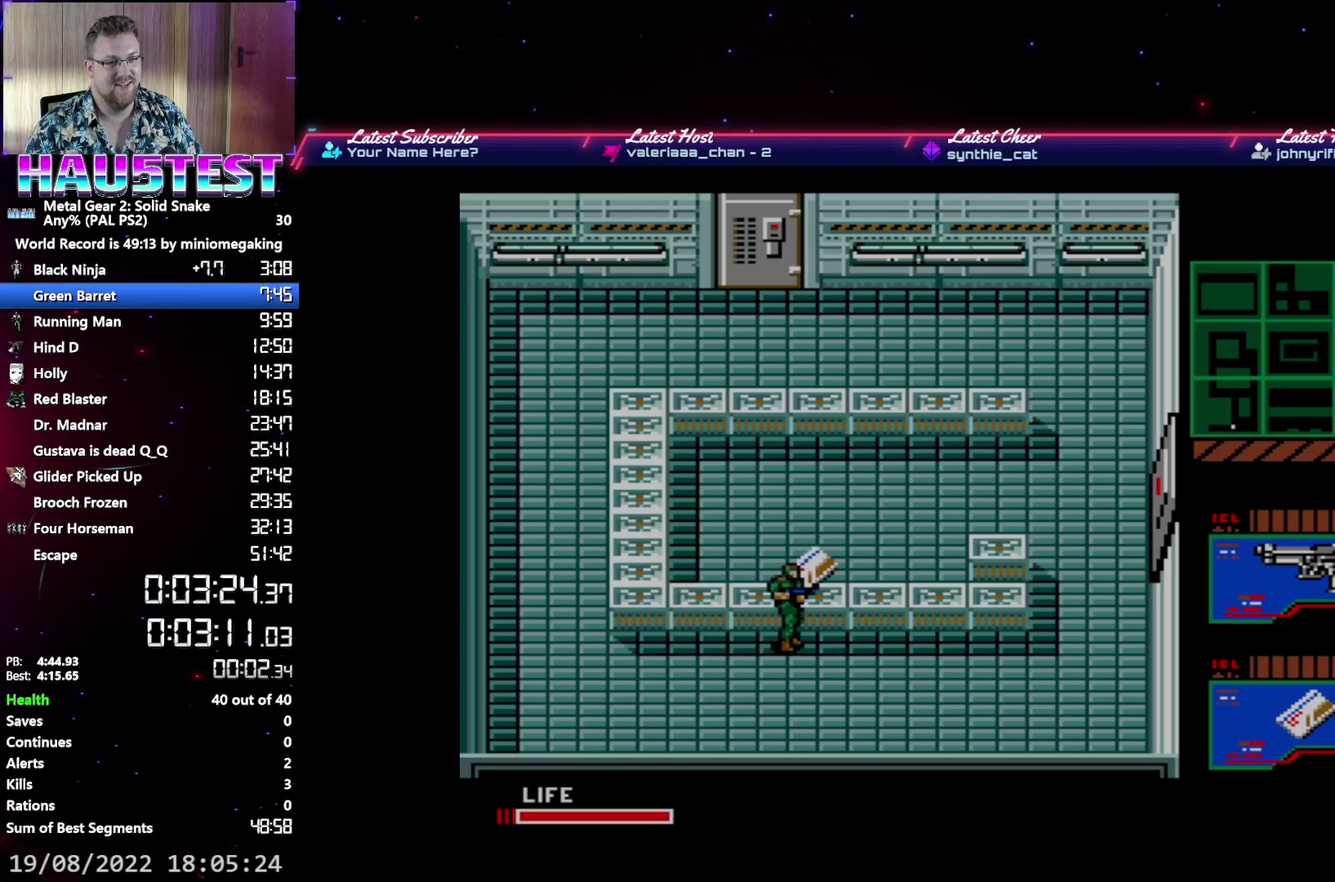
{"buttons": ["DPAD_RIGHT"], "events": [[117, "A", "up"]]}
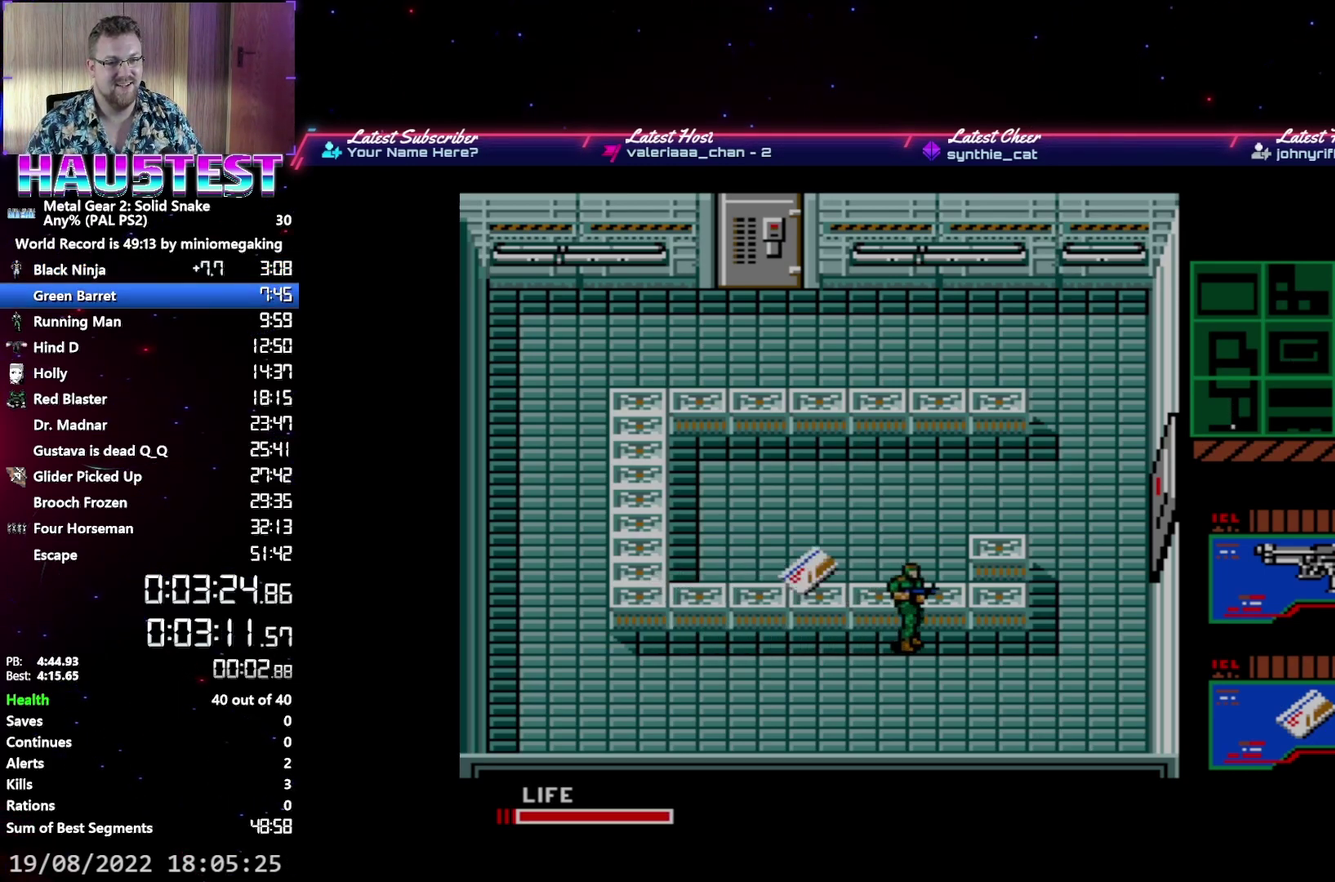
{"buttons": ["DPAD_UP", "DPAD_RIGHT"], "events": [[500, "DPAD_UP", "down"]]}
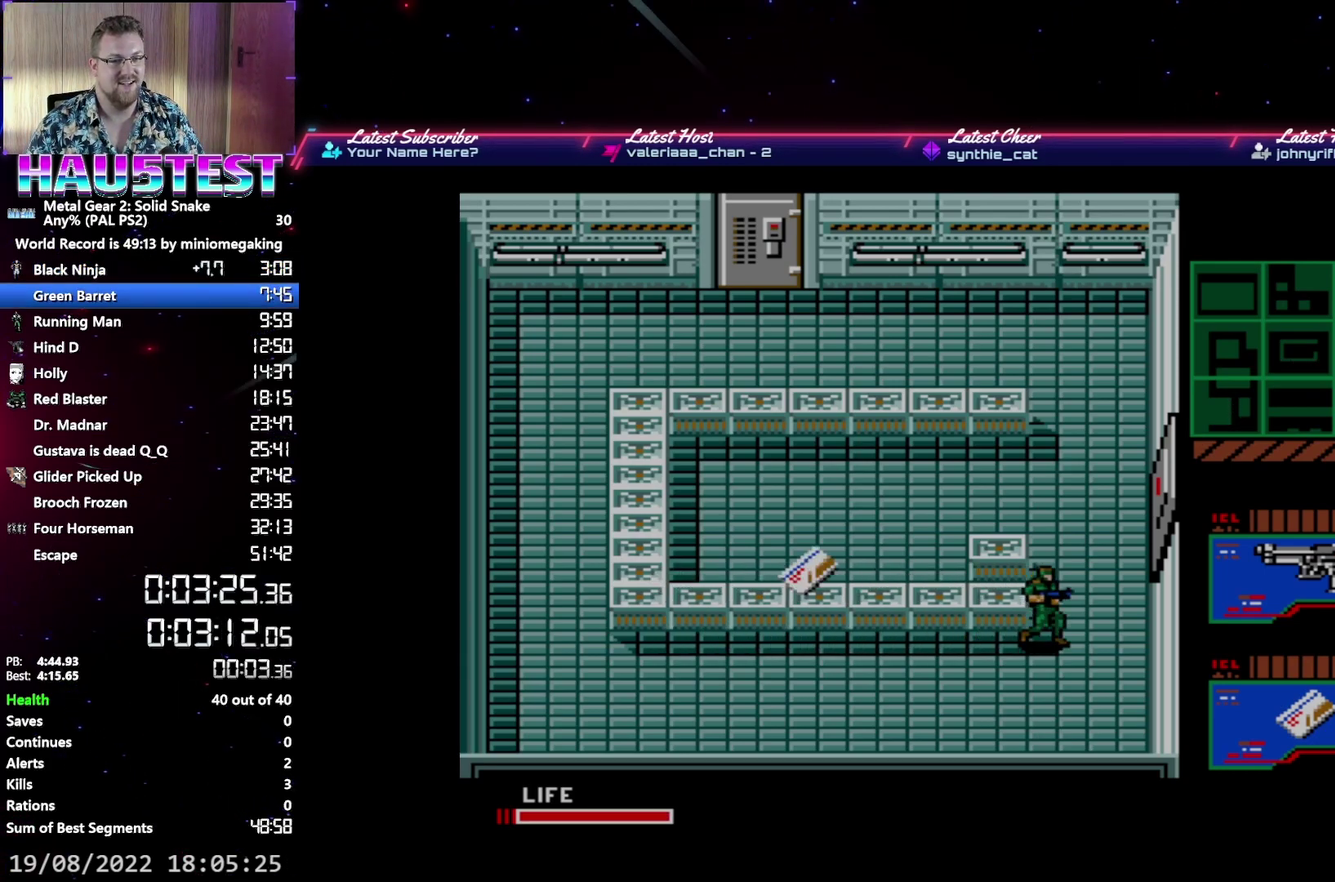
{"buttons": ["DPAD_UP"], "events": [[33, "DPAD_RIGHT", "up"]]}
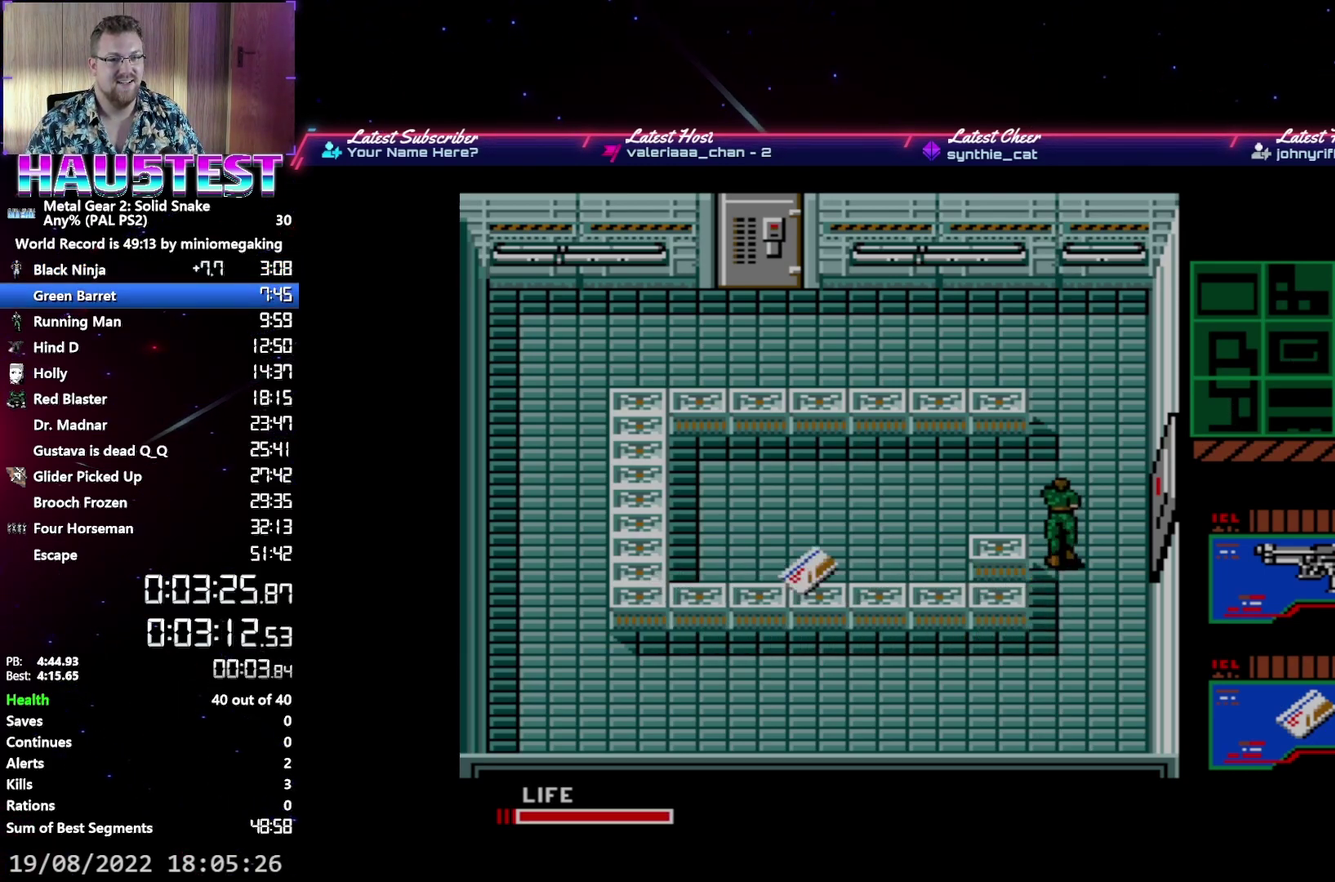
{"buttons": ["DPAD_LEFT"], "events": [[117, "DPAD_LEFT", "down"], [167, "DPAD_UP", "up"]]}